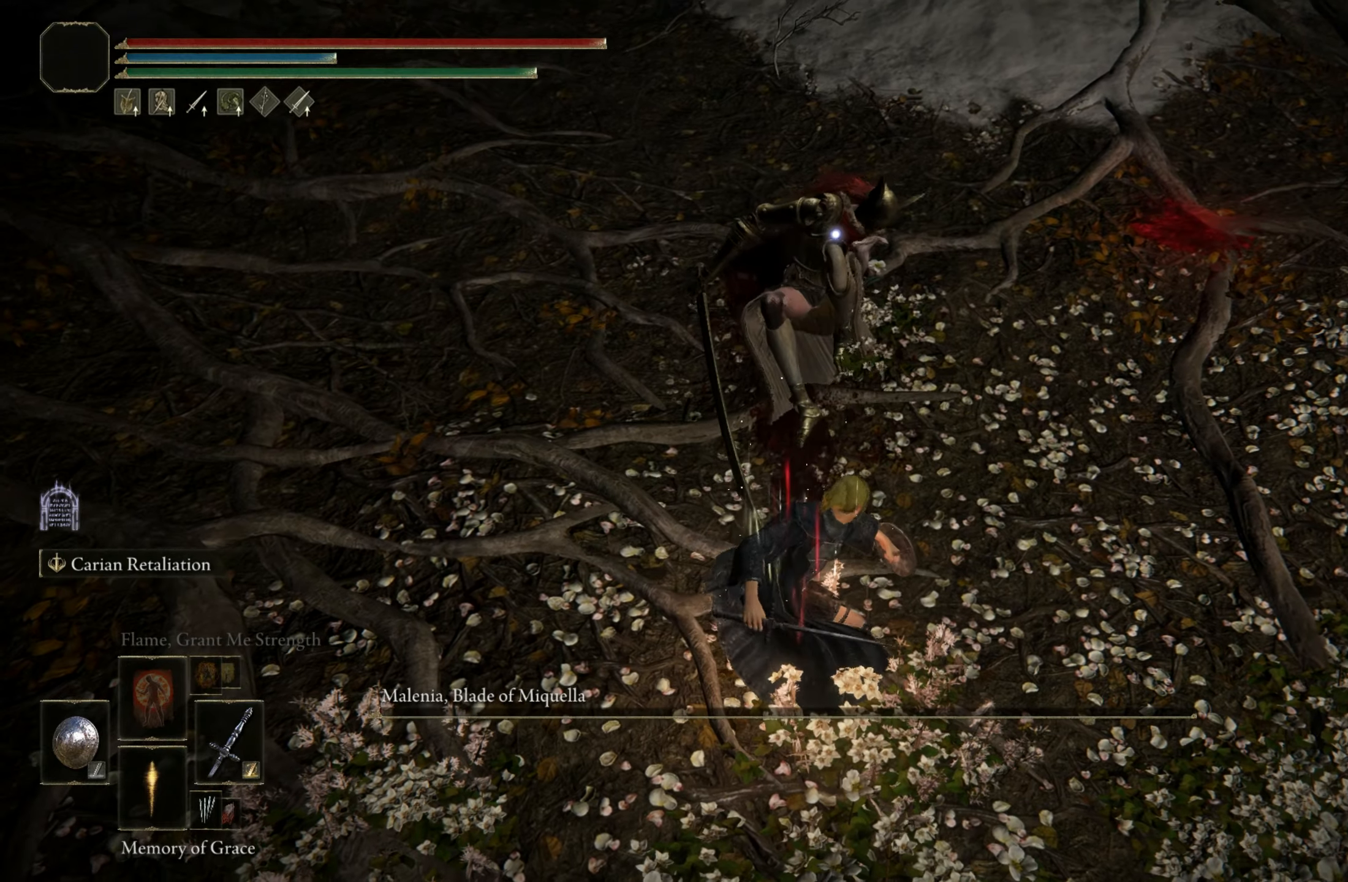
Gameplay with keyboard and mouse; each line is a JSON object with the keys and mouse buttons held at the frame after it. "events" lists presses ("down") and releases ("up") of "1", "2", "3", "4", "5", "a", "alt", "c", "caps_lock", "ctrl", "d", "e", "f", "g", "q", "r", "s", "shift", "space", "t", "tab", "v", "w", "x", "z", "mouse_left", "mouse_wheel" and "mouse_right" between this image and that frame as [ms after this image, input, new state], when the widget could be followed in between. "mouse_left", "mouse_wheel", "mouse_right" = the "left", "wheel", "right" buttons of the "mouse" list. No other keys are recorded. "wheel" means that the mouse wheel is clicked or scrolled. Mouse movement is not recorded.
{"keys": ["shift"], "mouse": [], "events": [[467, "mouse_left", "up"]]}
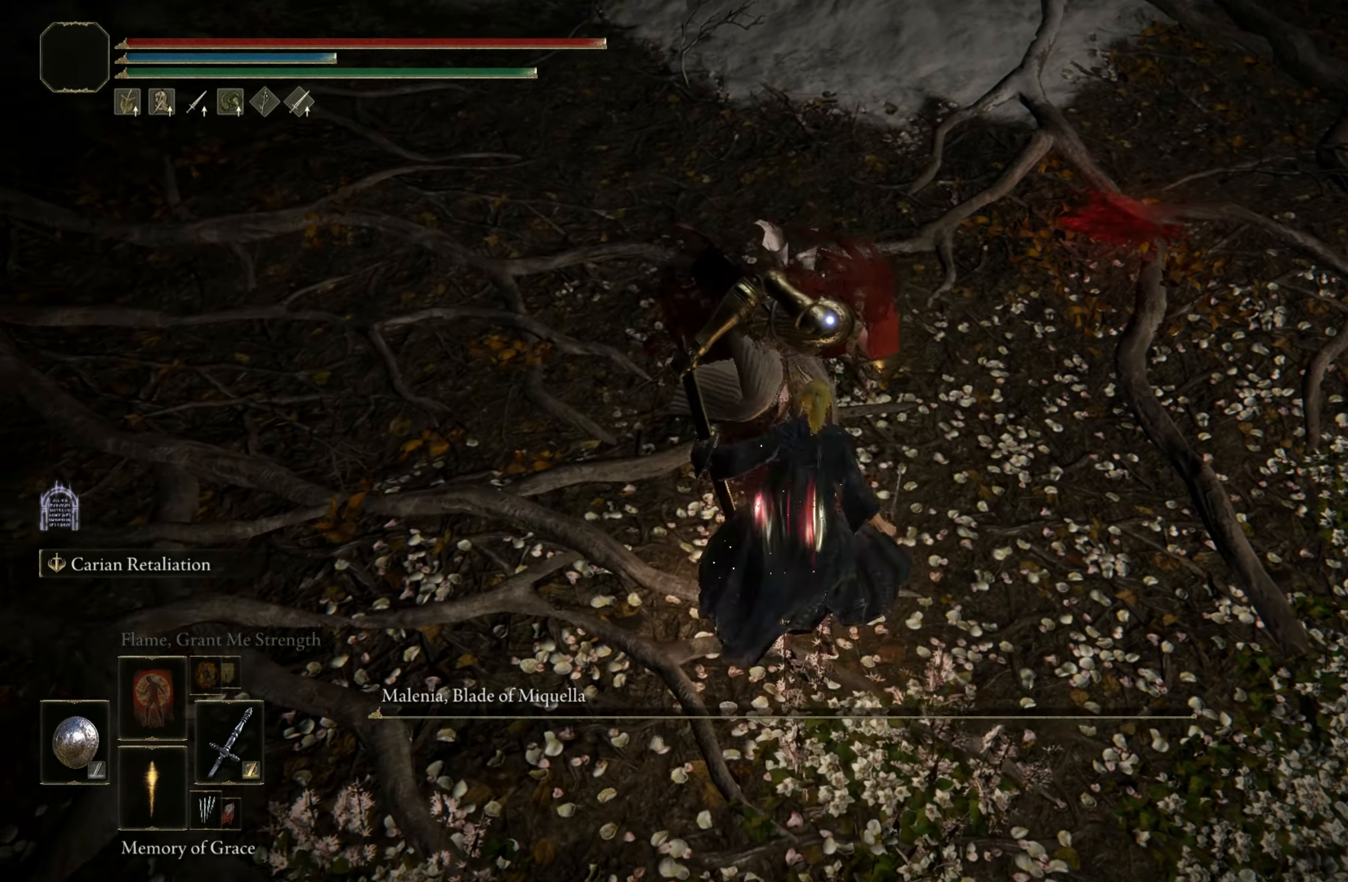
{"keys": [], "mouse": [], "events": [[117, "shift", "up"], [217, "mouse_left", "down"], [350, "mouse_left", "up"]]}
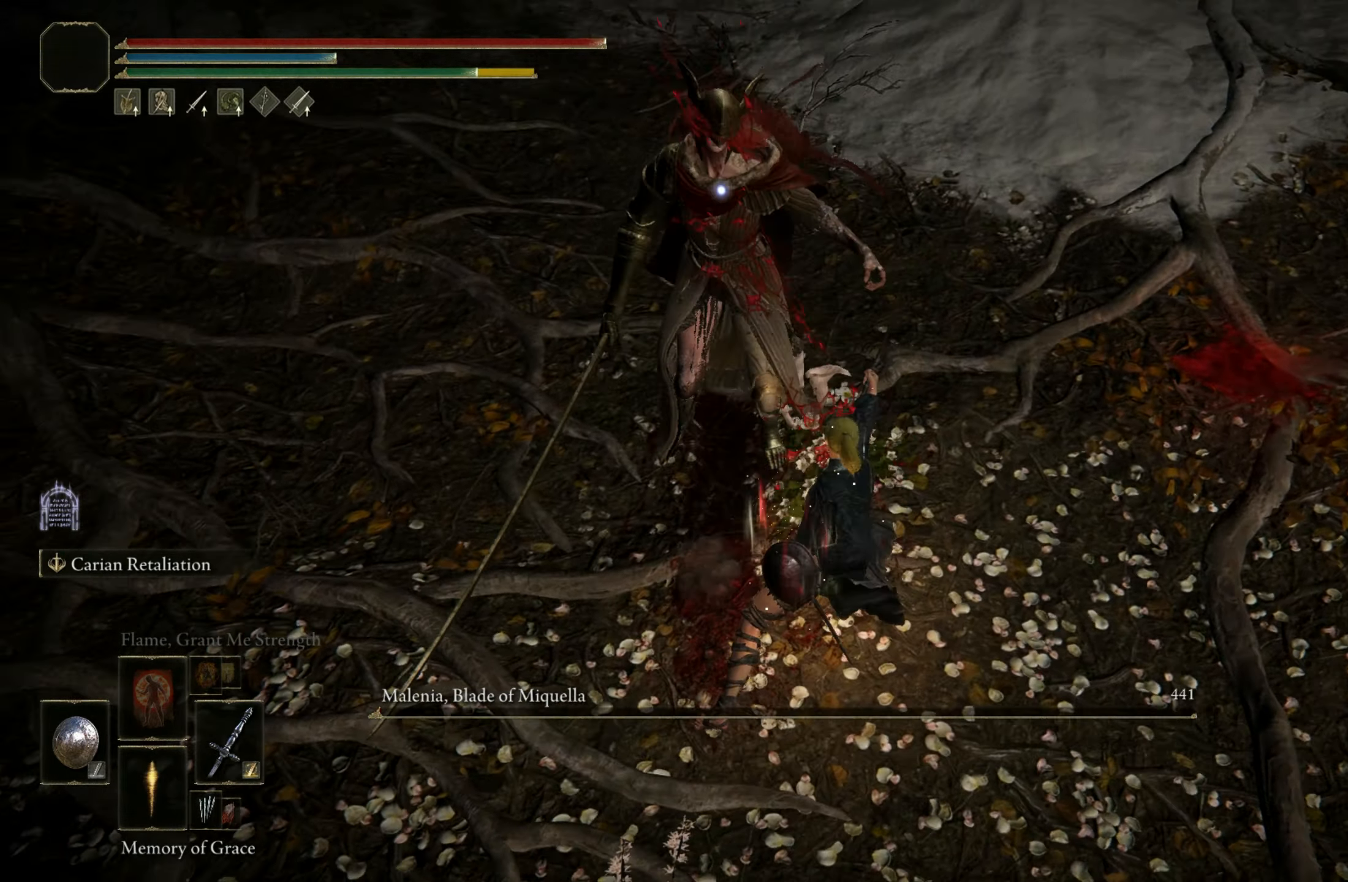
{"keys": ["s", "space"], "mouse": [], "events": [[417, "space", "down"], [467, "s", "down"]]}
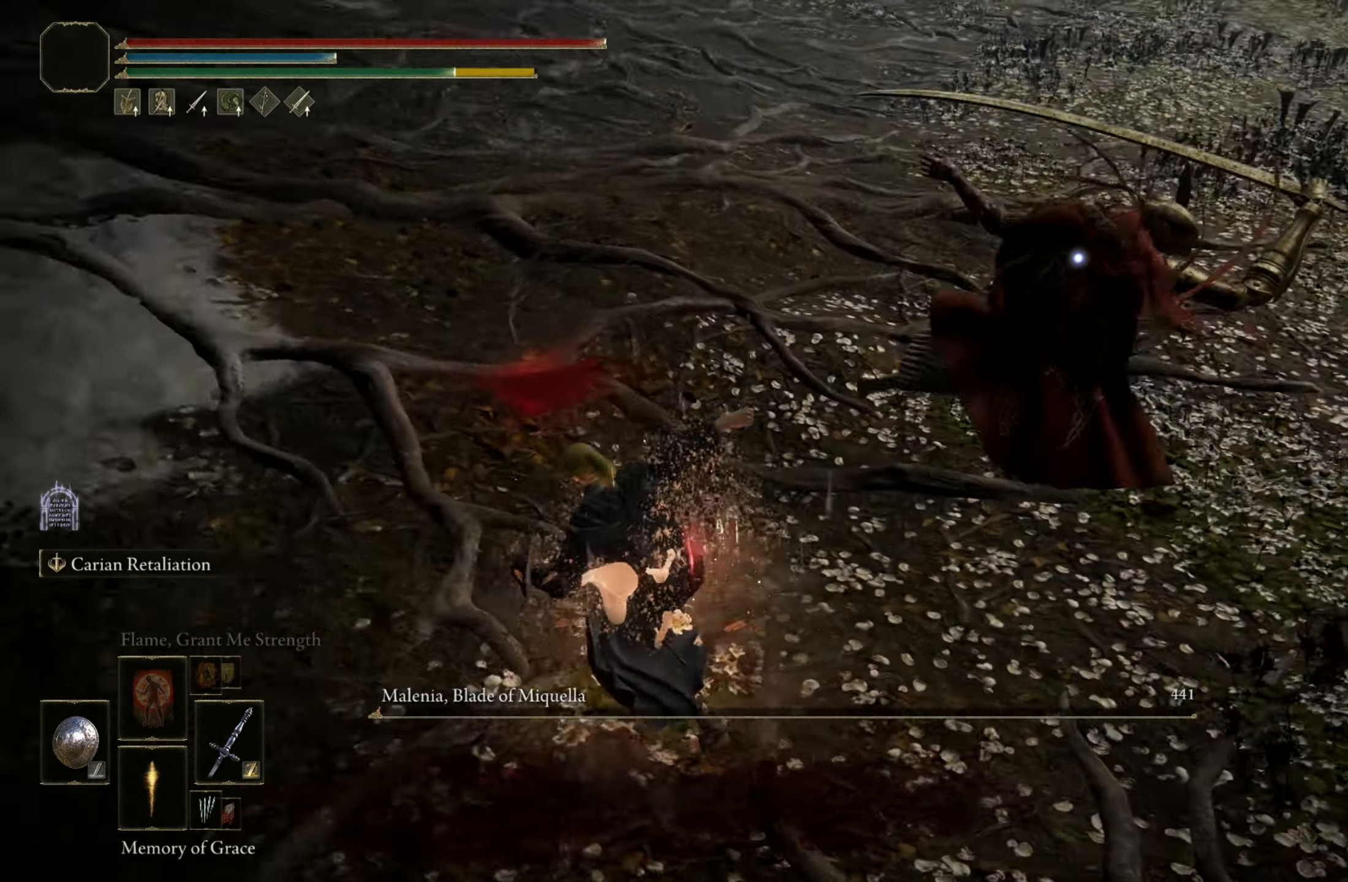
{"keys": ["s"], "mouse": [], "events": [[50, "space", "up"]]}
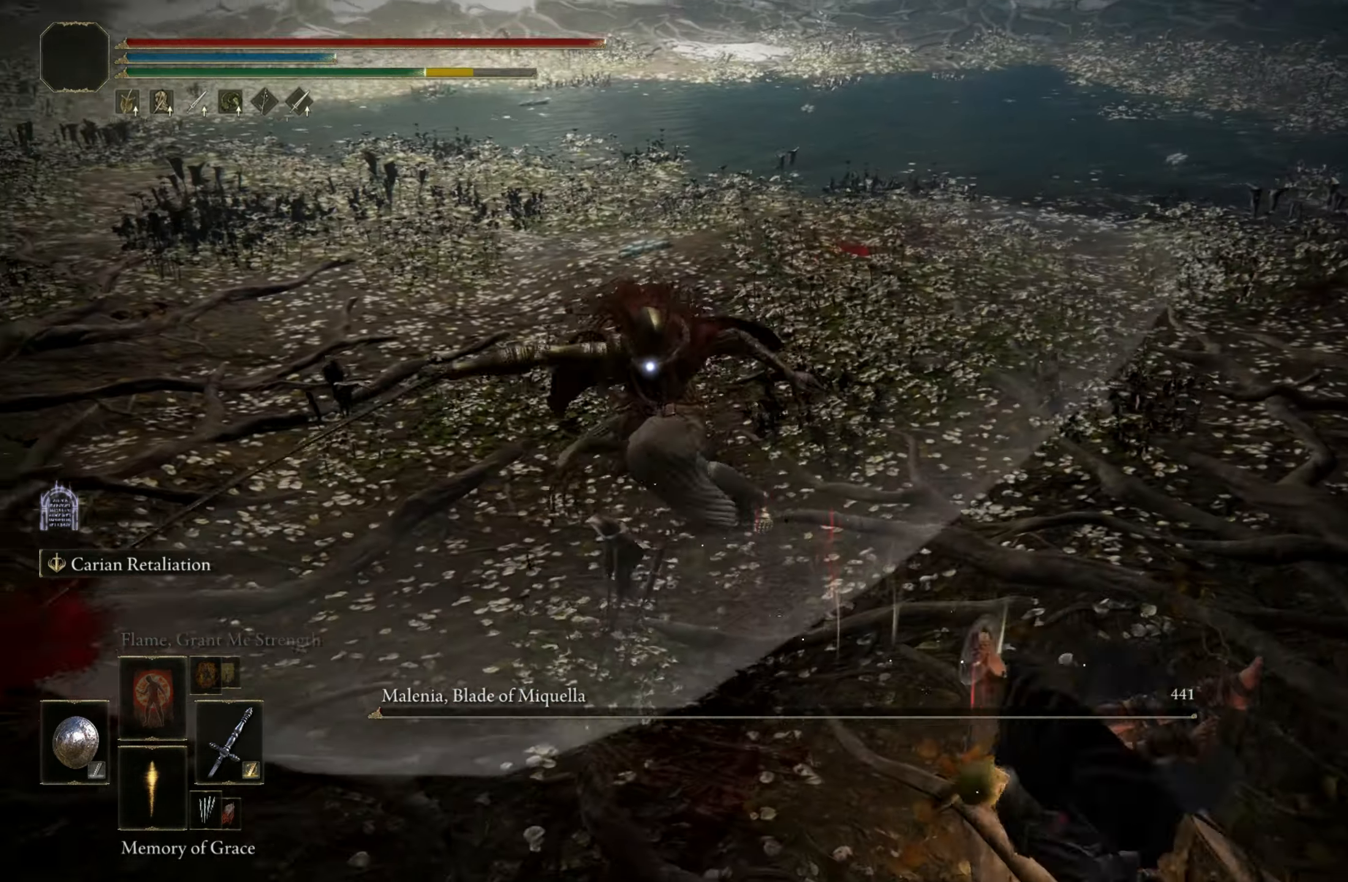
{"keys": ["s"], "mouse": [], "events": []}
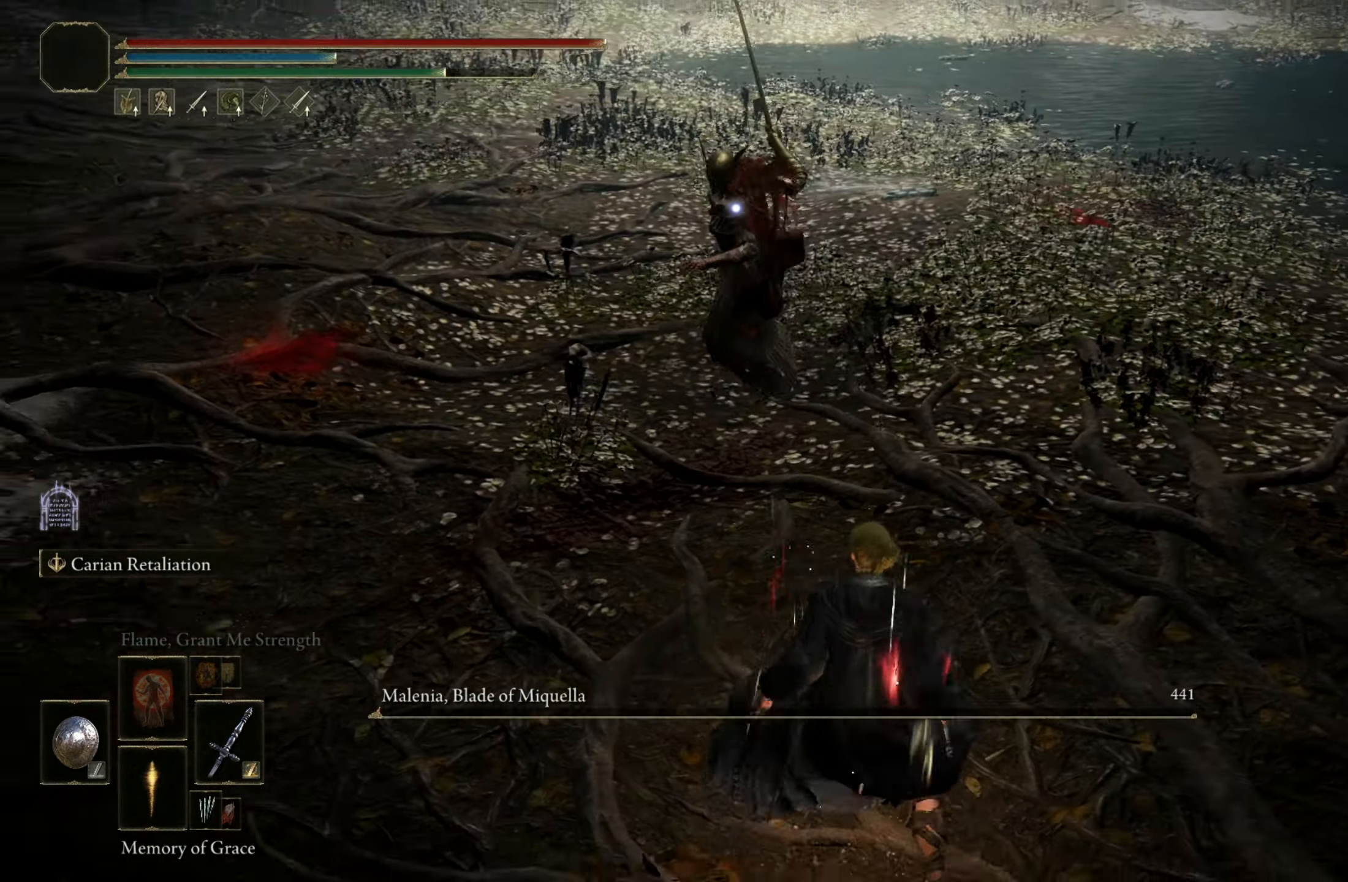
{"keys": ["d", "s"], "mouse": [], "events": [[234, "d", "down"]]}
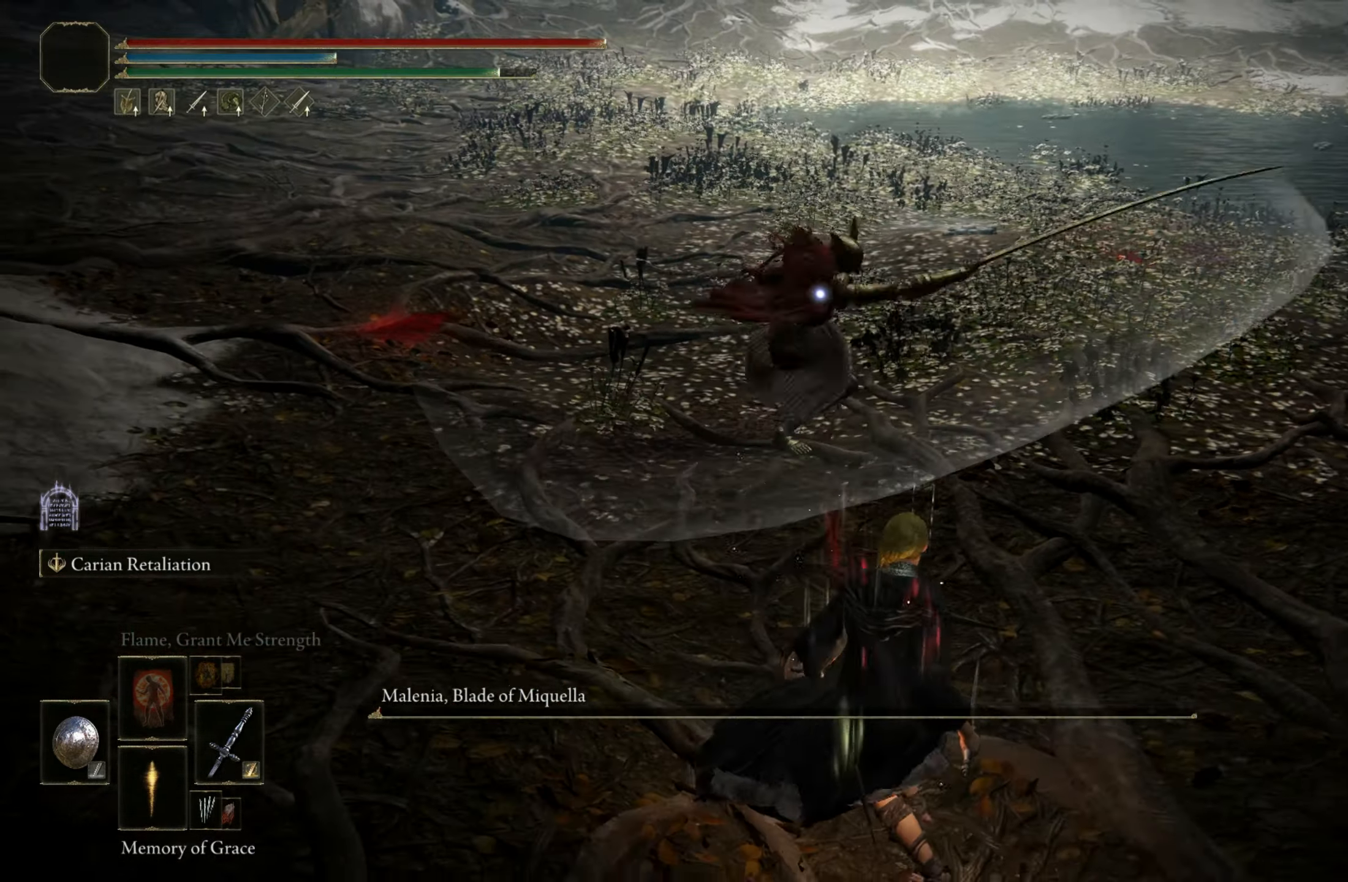
{"keys": ["d", "s"], "mouse": [], "events": [[100, "s", "up"], [384, "s", "down"]]}
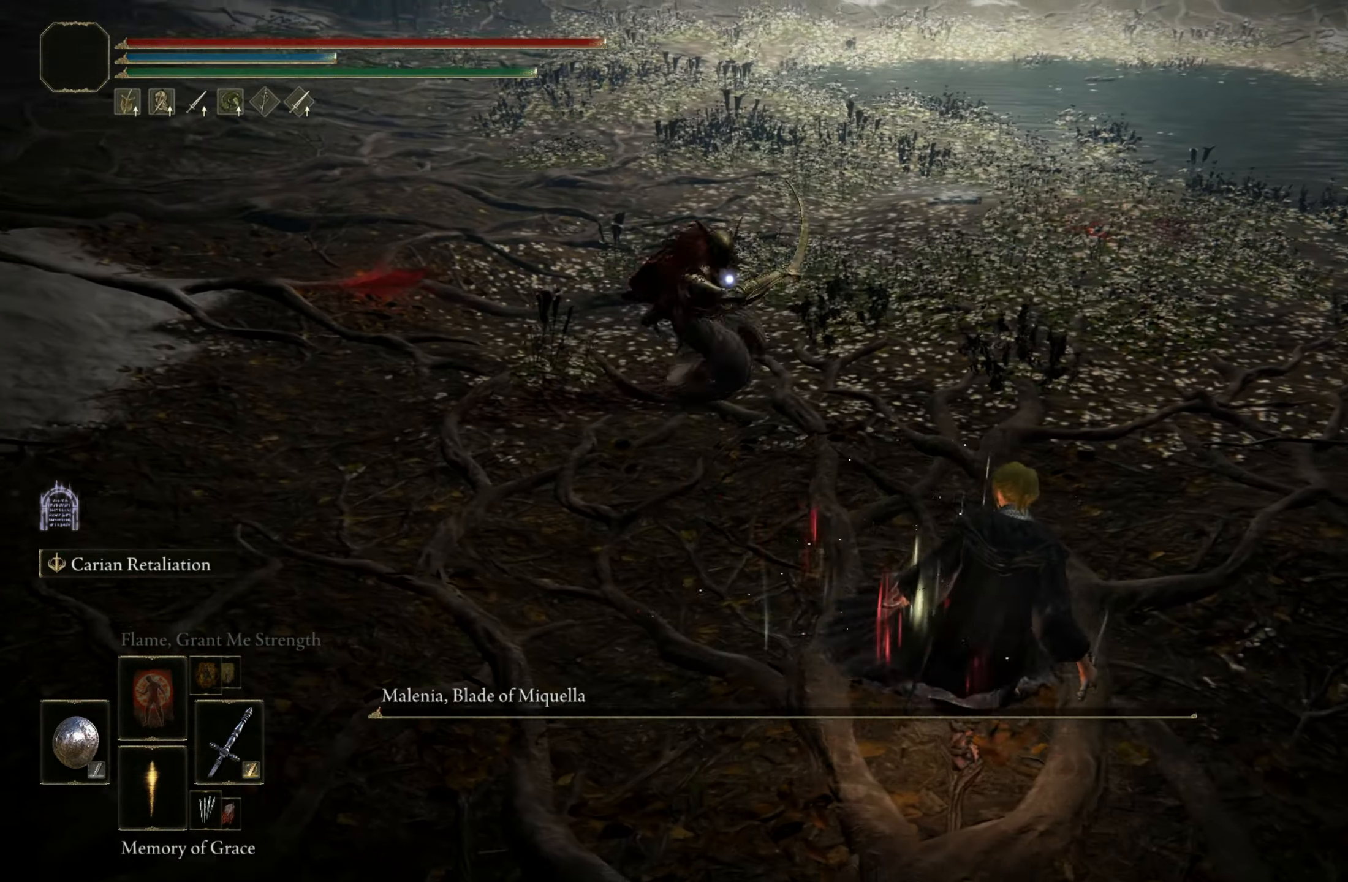
{"keys": ["s"], "mouse": [], "events": [[167, "d", "up"]]}
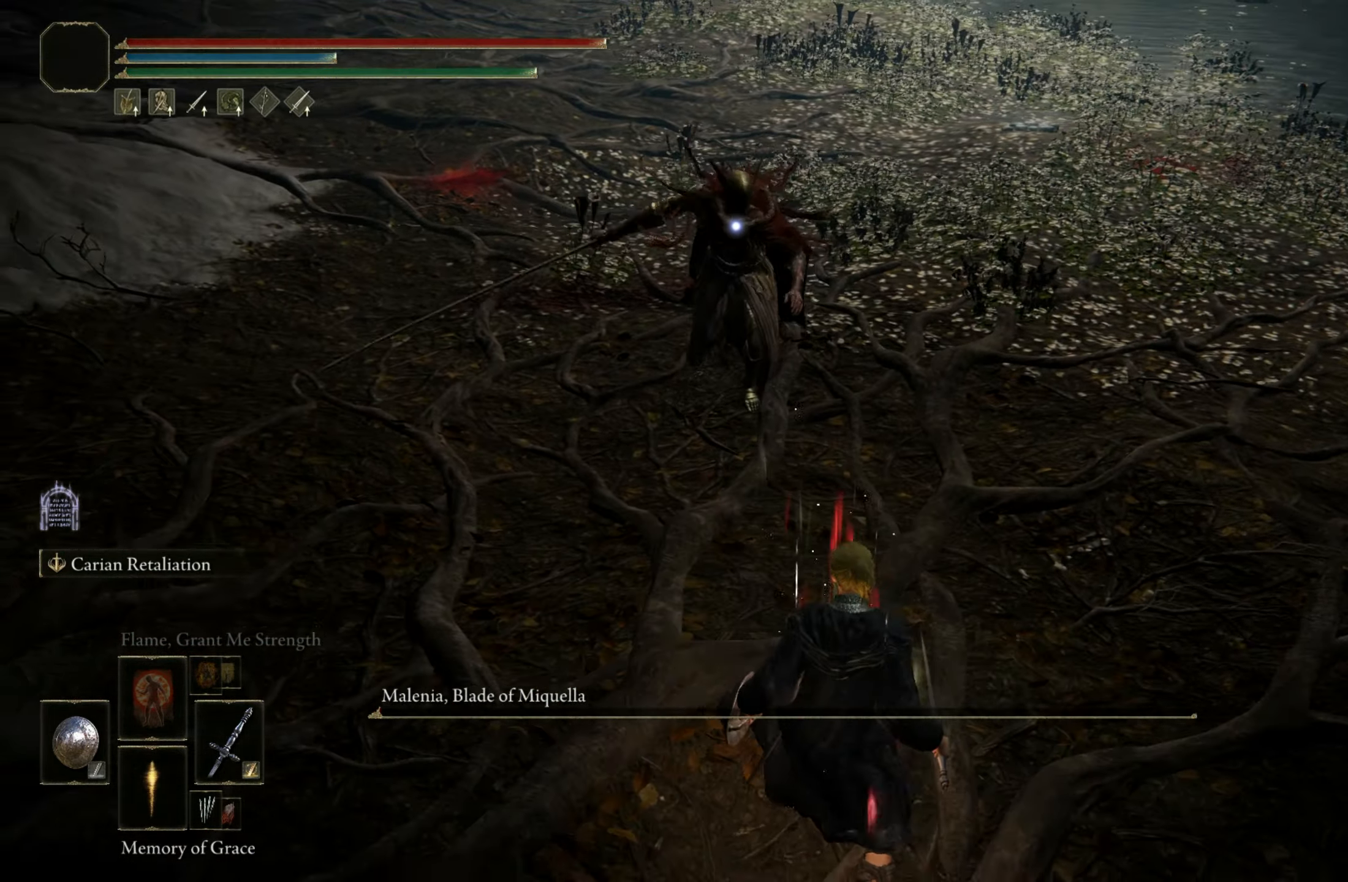
{"keys": ["w"], "mouse": [], "events": [[184, "s", "up"], [317, "w", "down"]]}
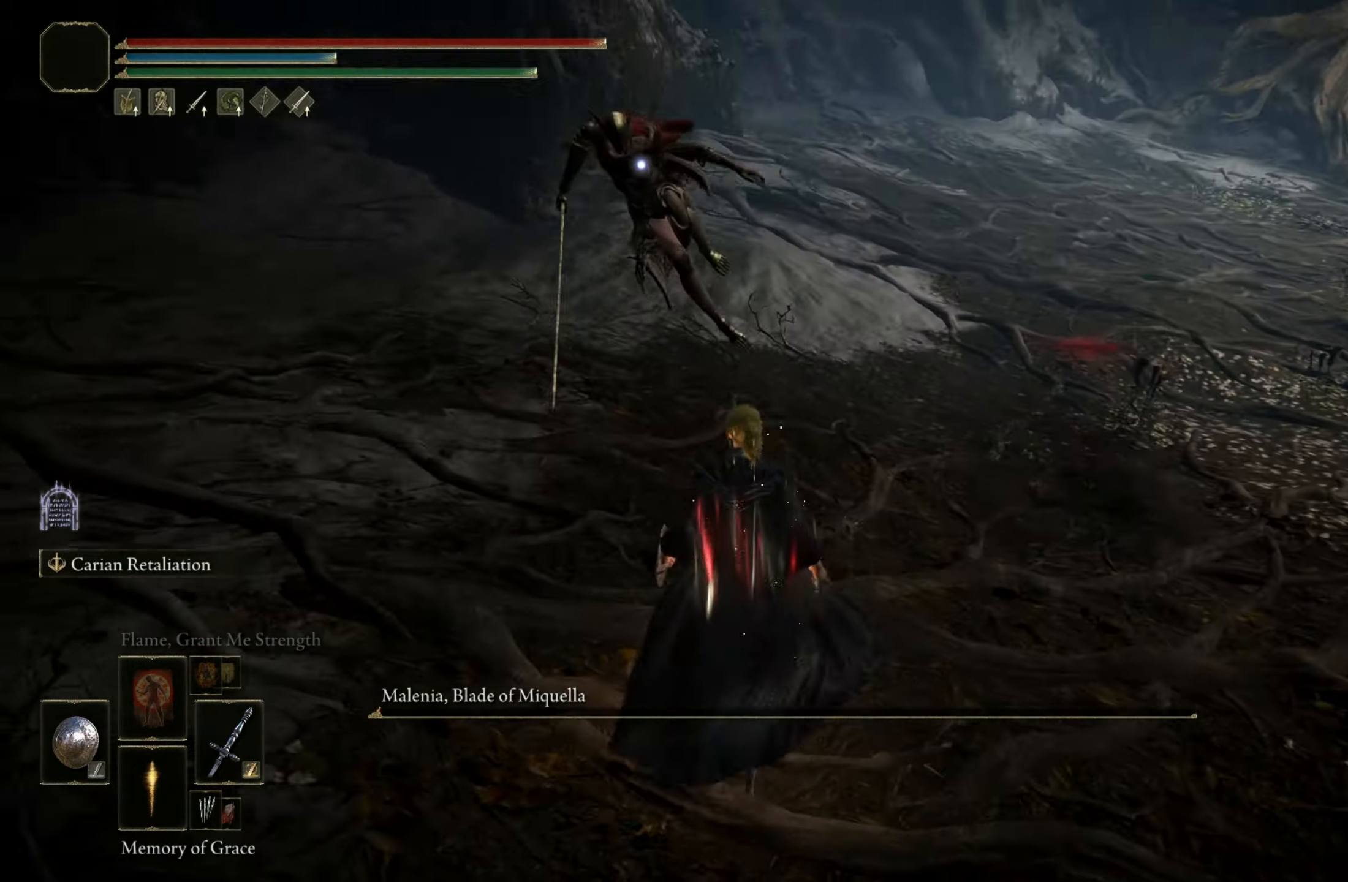
{"keys": ["s"], "mouse": [], "events": [[50, "w", "up"], [150, "s", "down"]]}
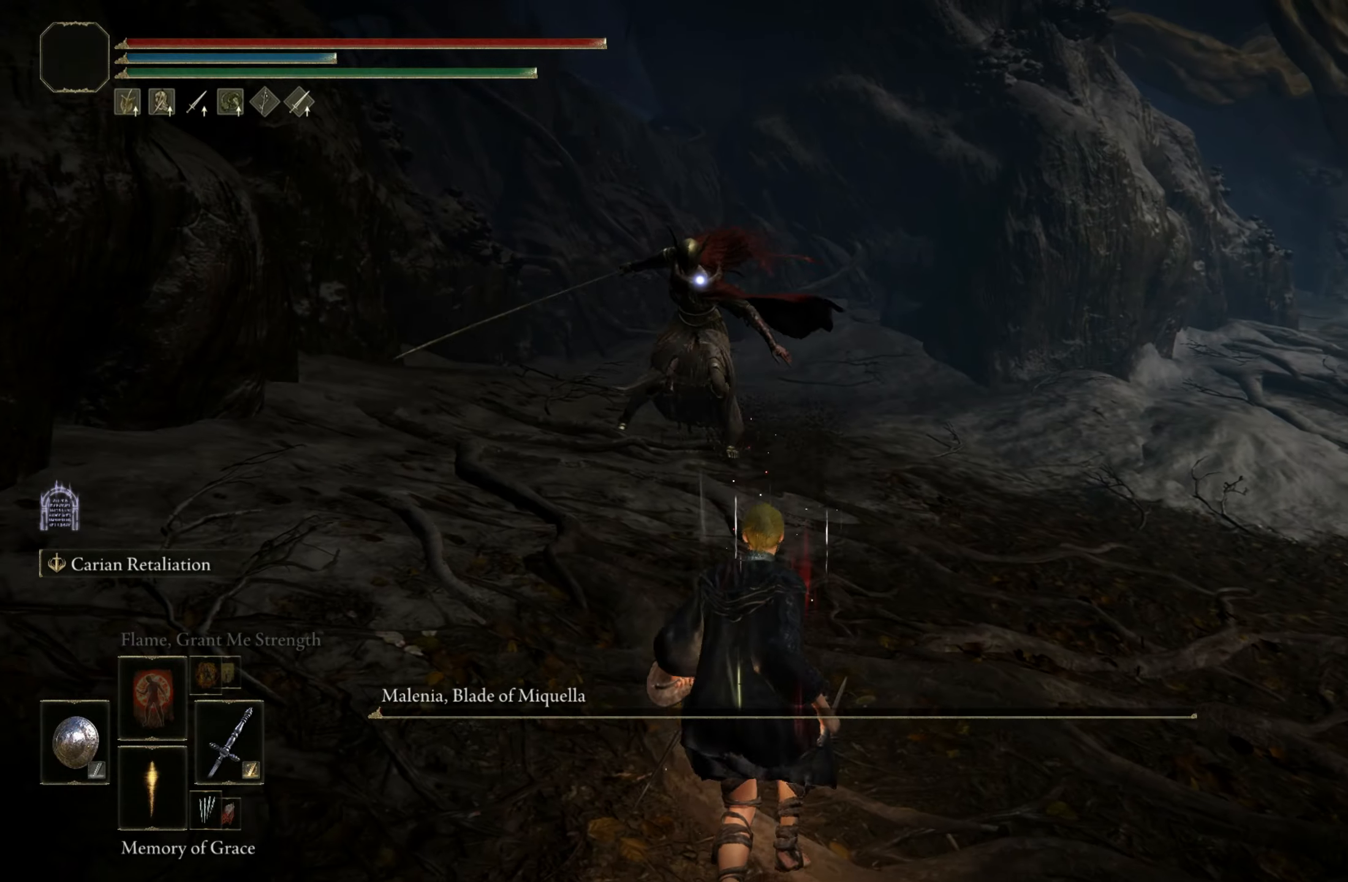
{"keys": ["d", "s"], "mouse": [], "events": [[400, "d", "down"]]}
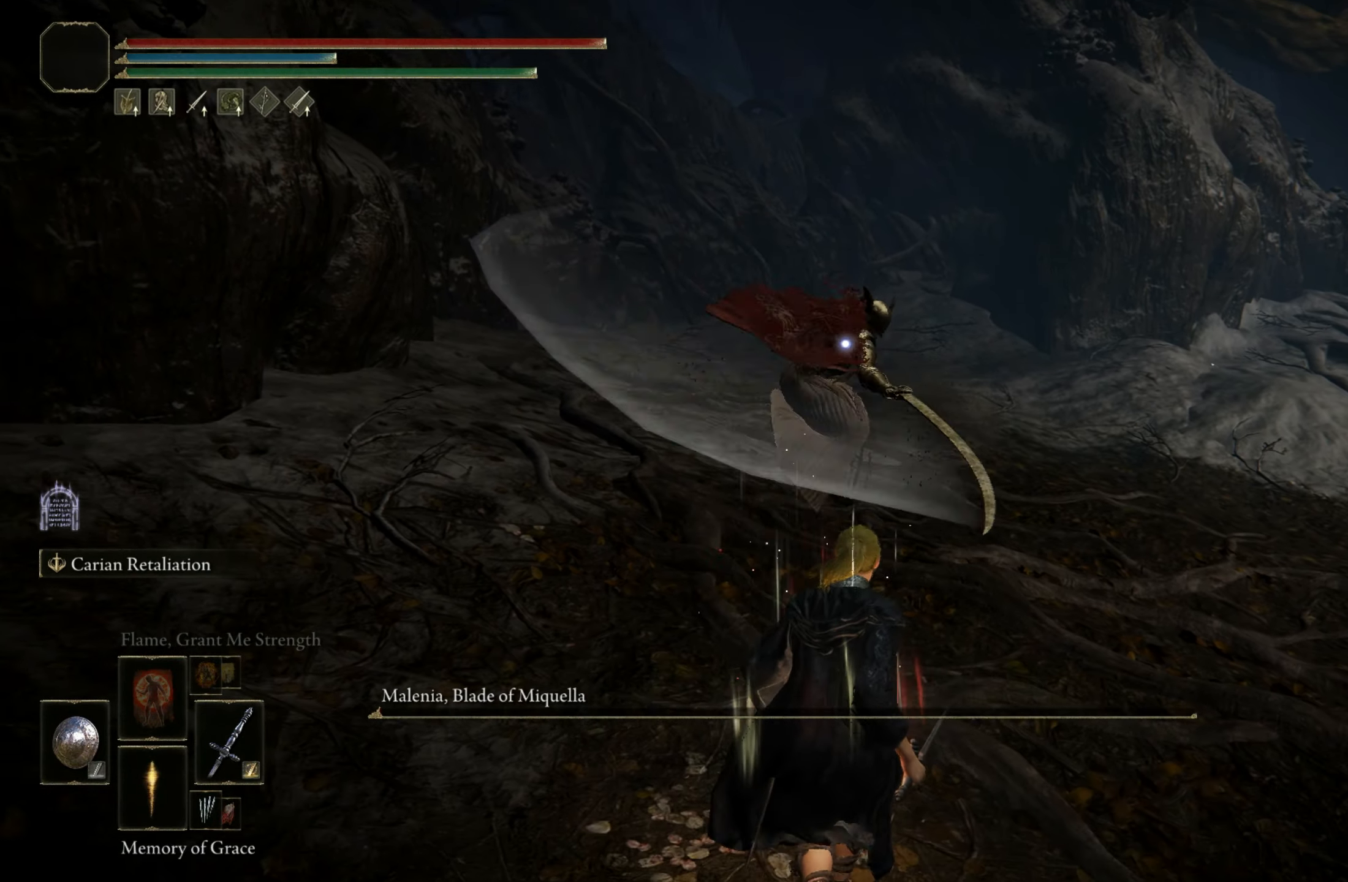
{"keys": ["space", "w"], "mouse": [], "events": [[83, "space", "down"], [183, "s", "up"], [366, "w", "down"], [450, "d", "up"]]}
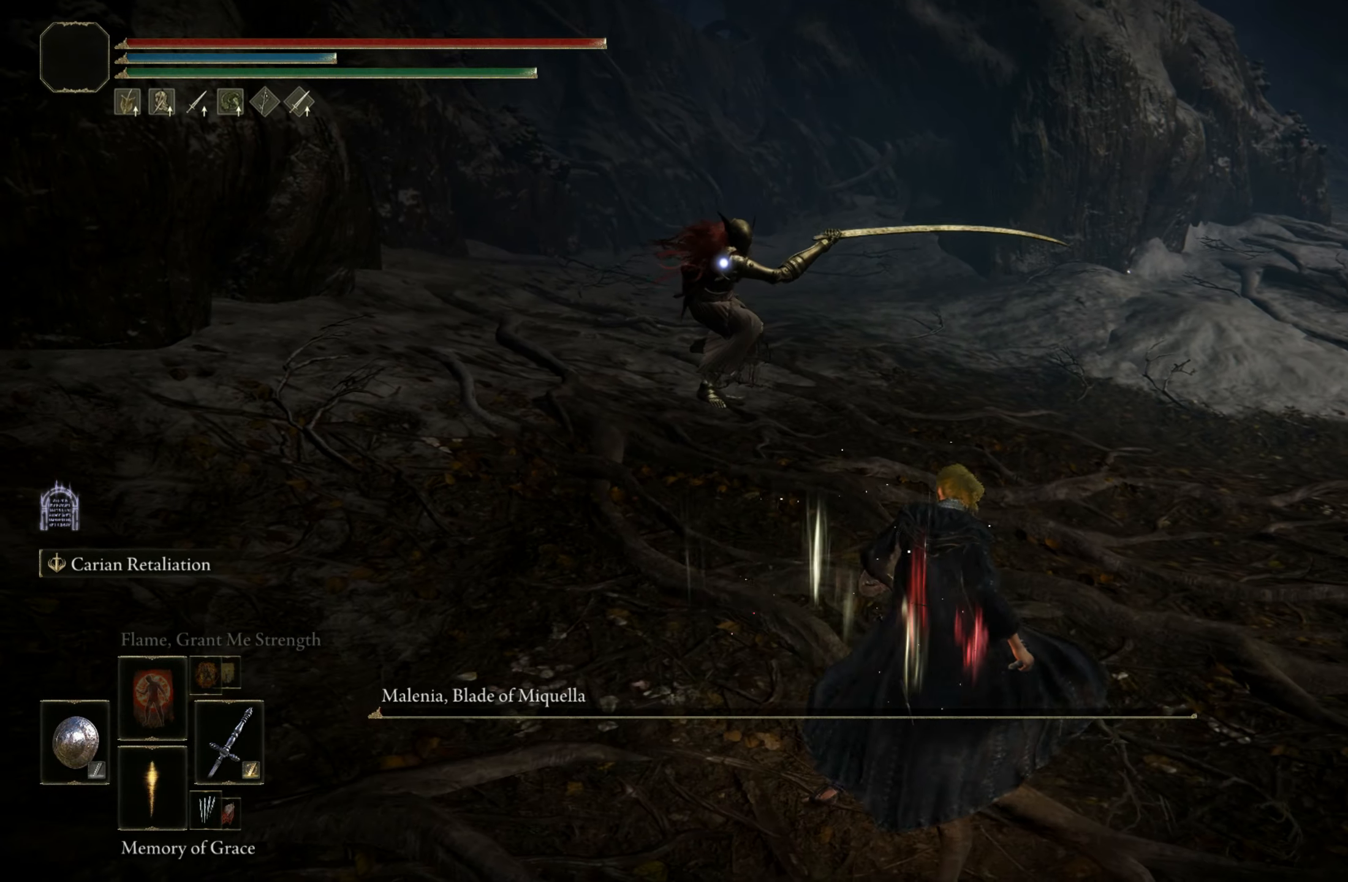
{"keys": ["space", "w"], "mouse": [], "events": []}
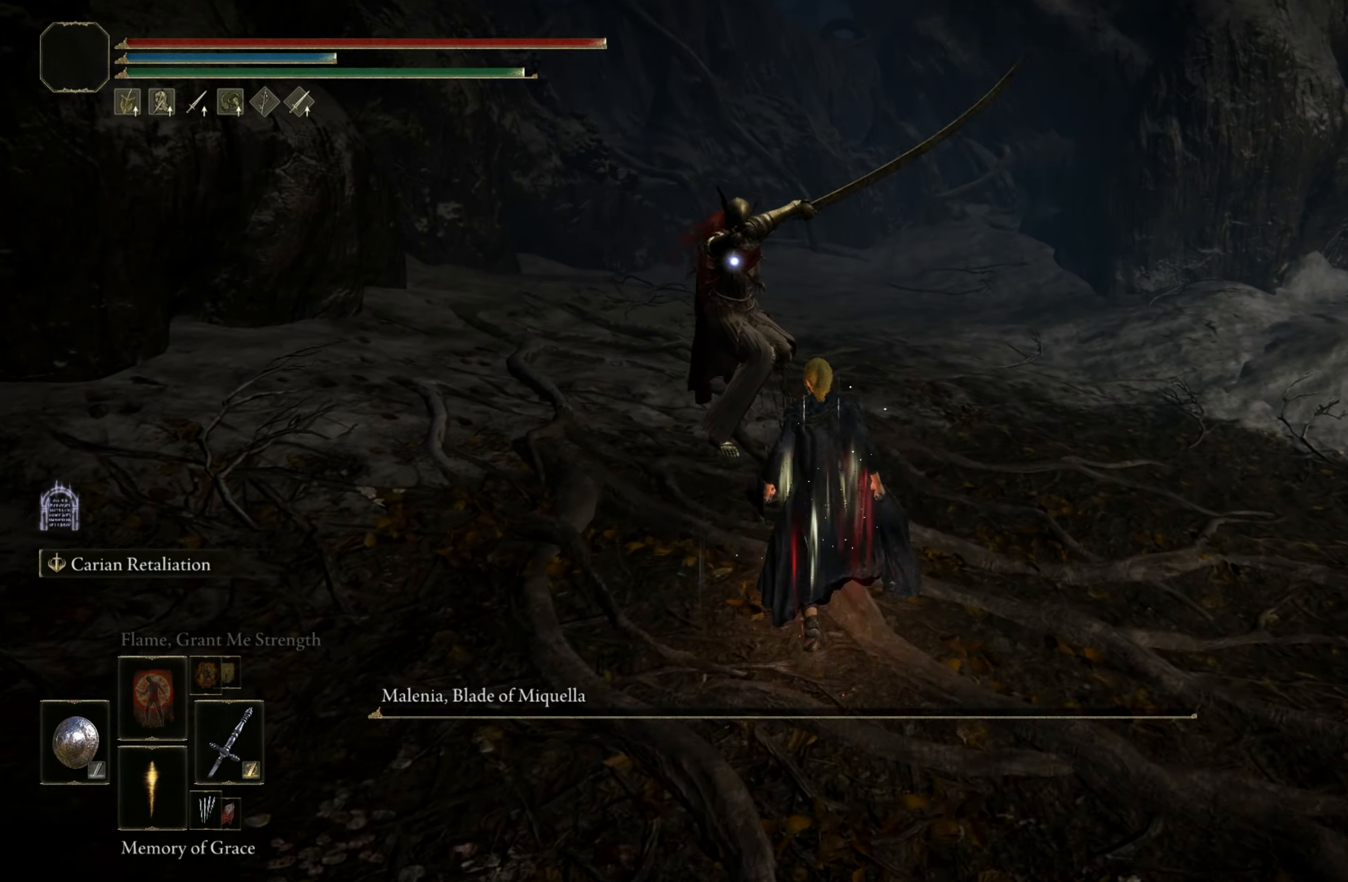
{"keys": ["space", "w"], "mouse": [], "events": [[116, "mouse_left", "down"], [250, "mouse_left", "up"]]}
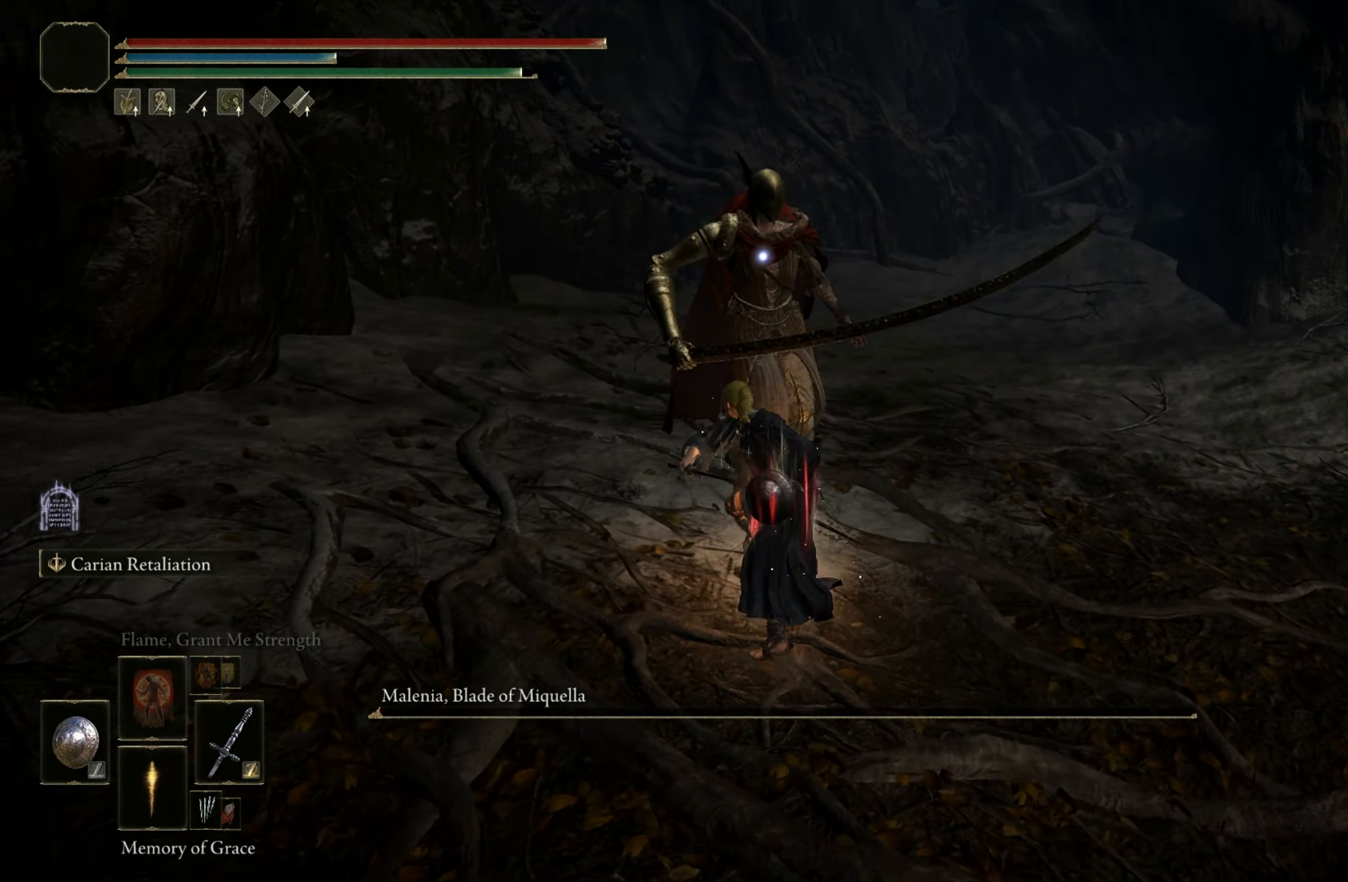
{"keys": [], "mouse": [], "events": [[216, "space", "up"], [266, "w", "up"]]}
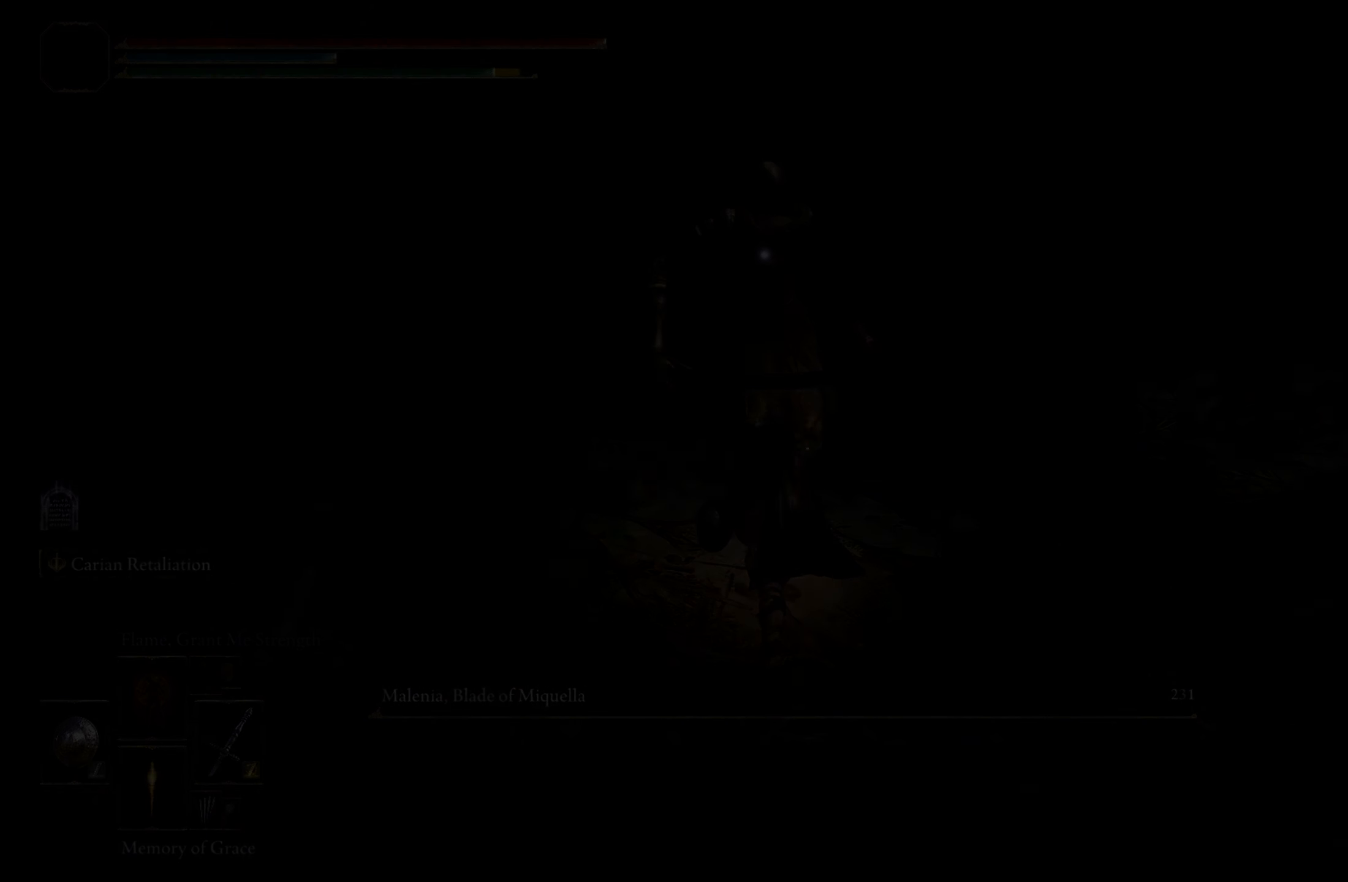
{"keys": [], "mouse": [], "events": []}
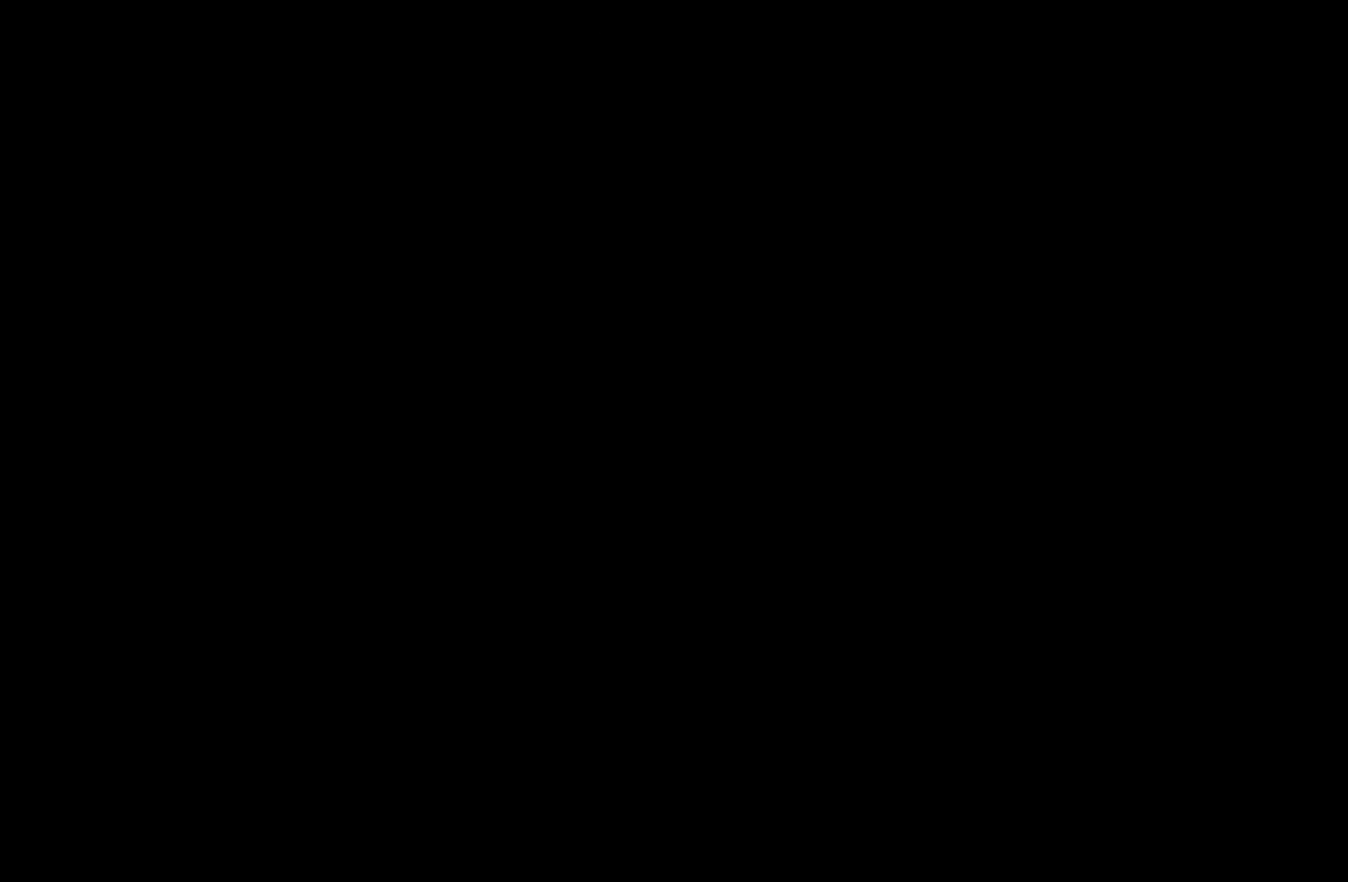
{"keys": [], "mouse": [], "events": []}
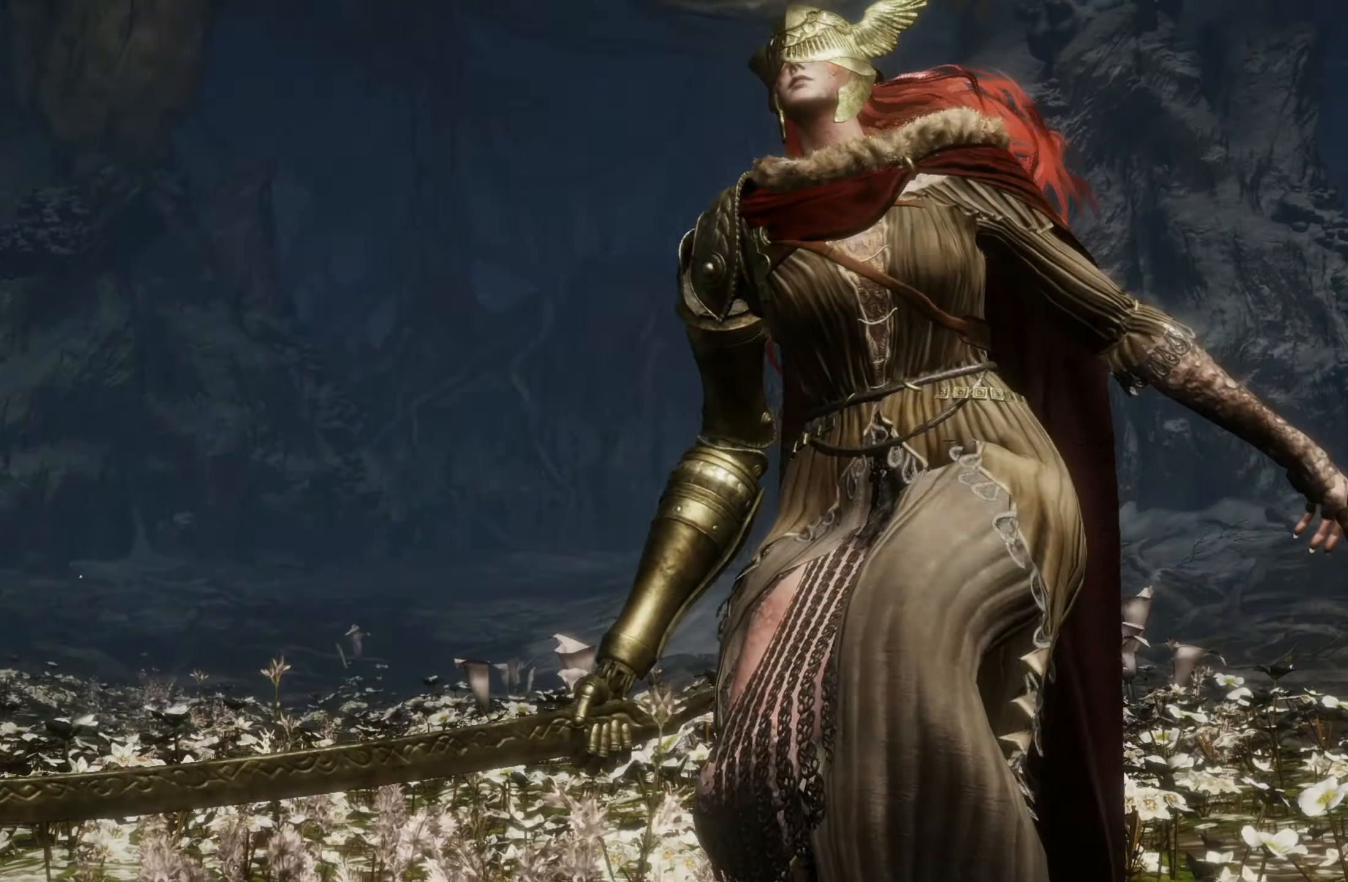
{"keys": [], "mouse": [], "events": []}
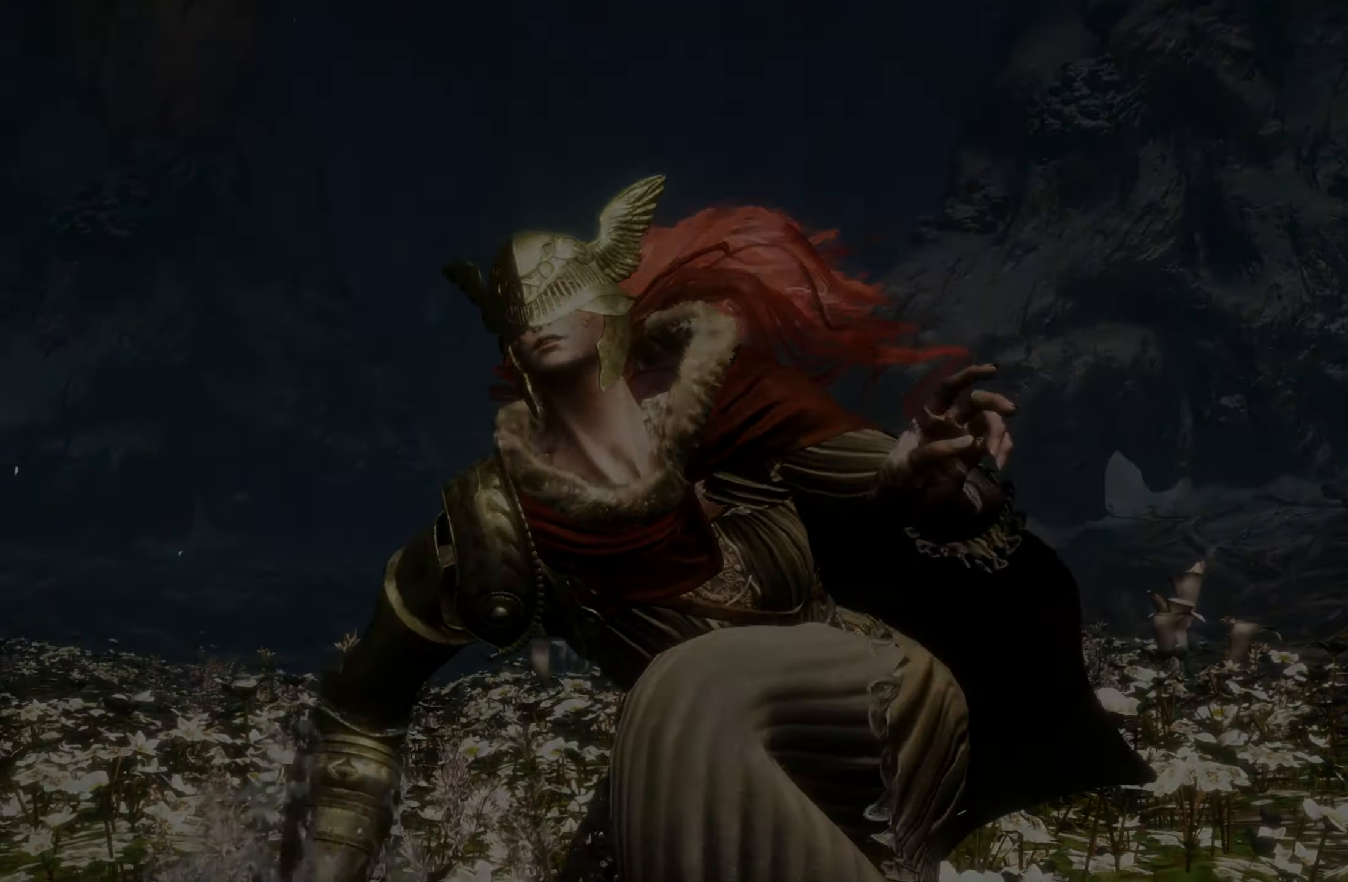
{"keys": [], "mouse": [], "events": []}
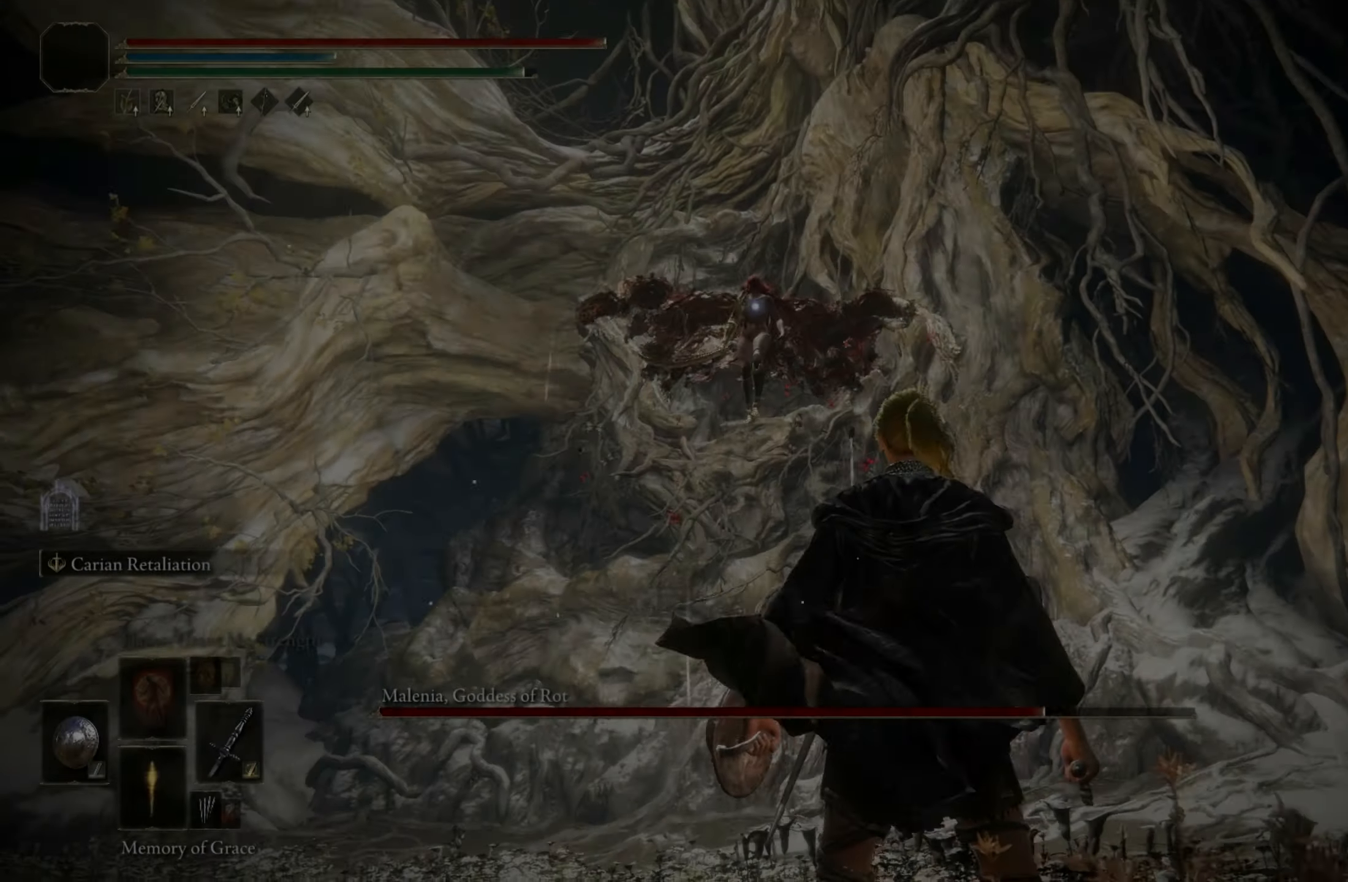
{"keys": [], "mouse": [], "events": []}
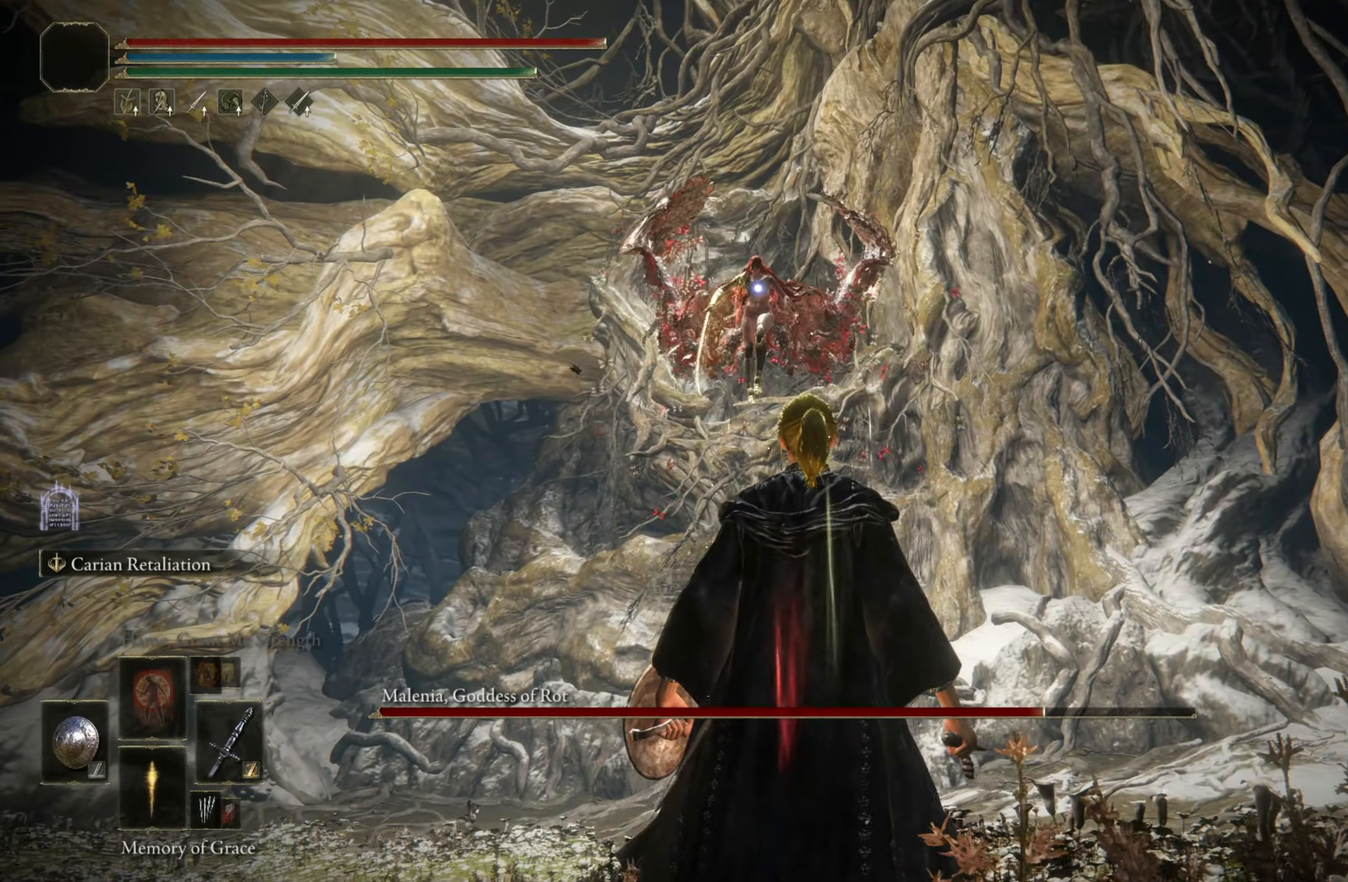
{"keys": [], "mouse": [], "events": []}
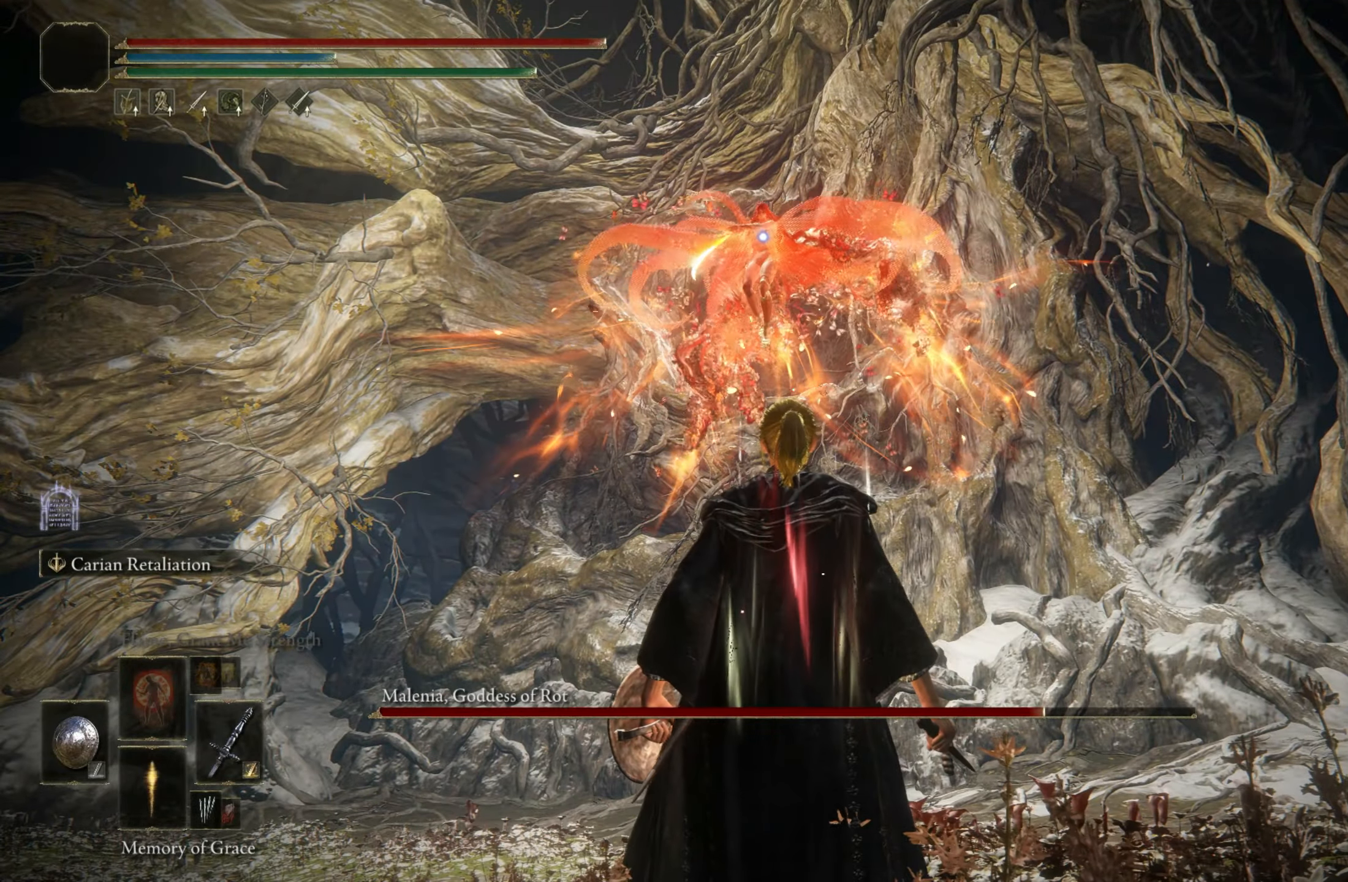
{"keys": [], "mouse": [], "events": []}
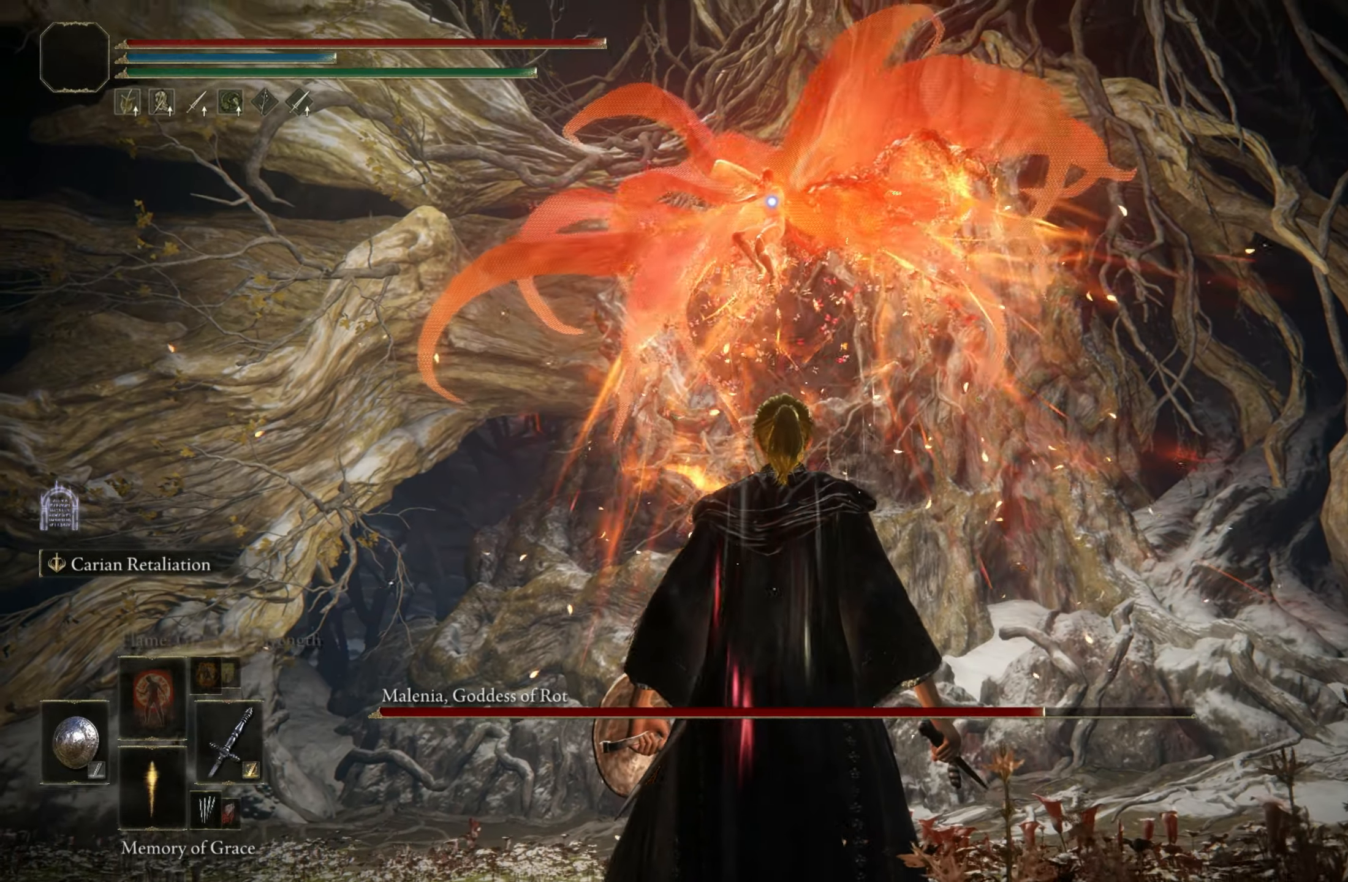
{"keys": [], "mouse": [], "events": []}
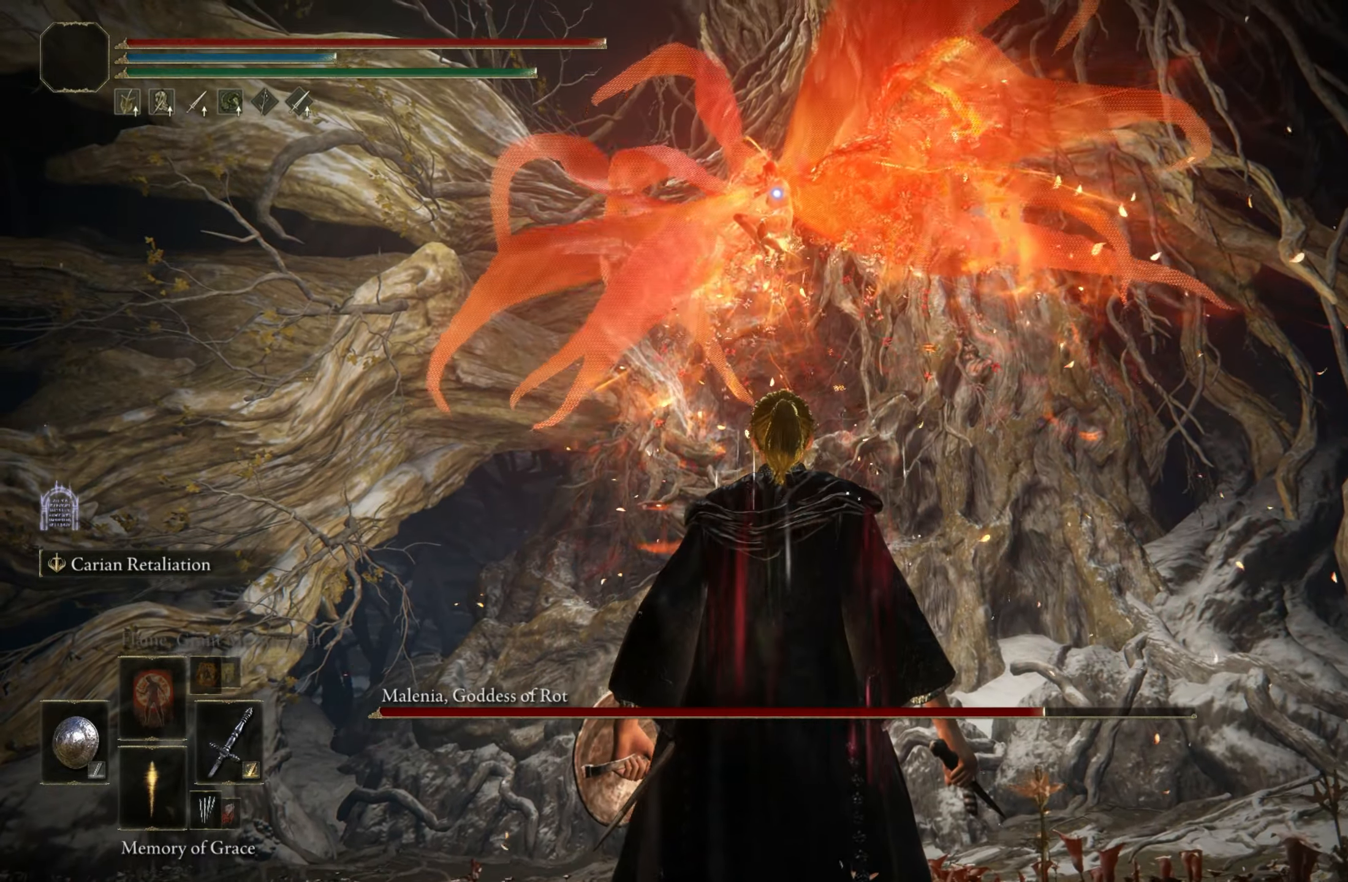
{"keys": [], "mouse": [], "events": []}
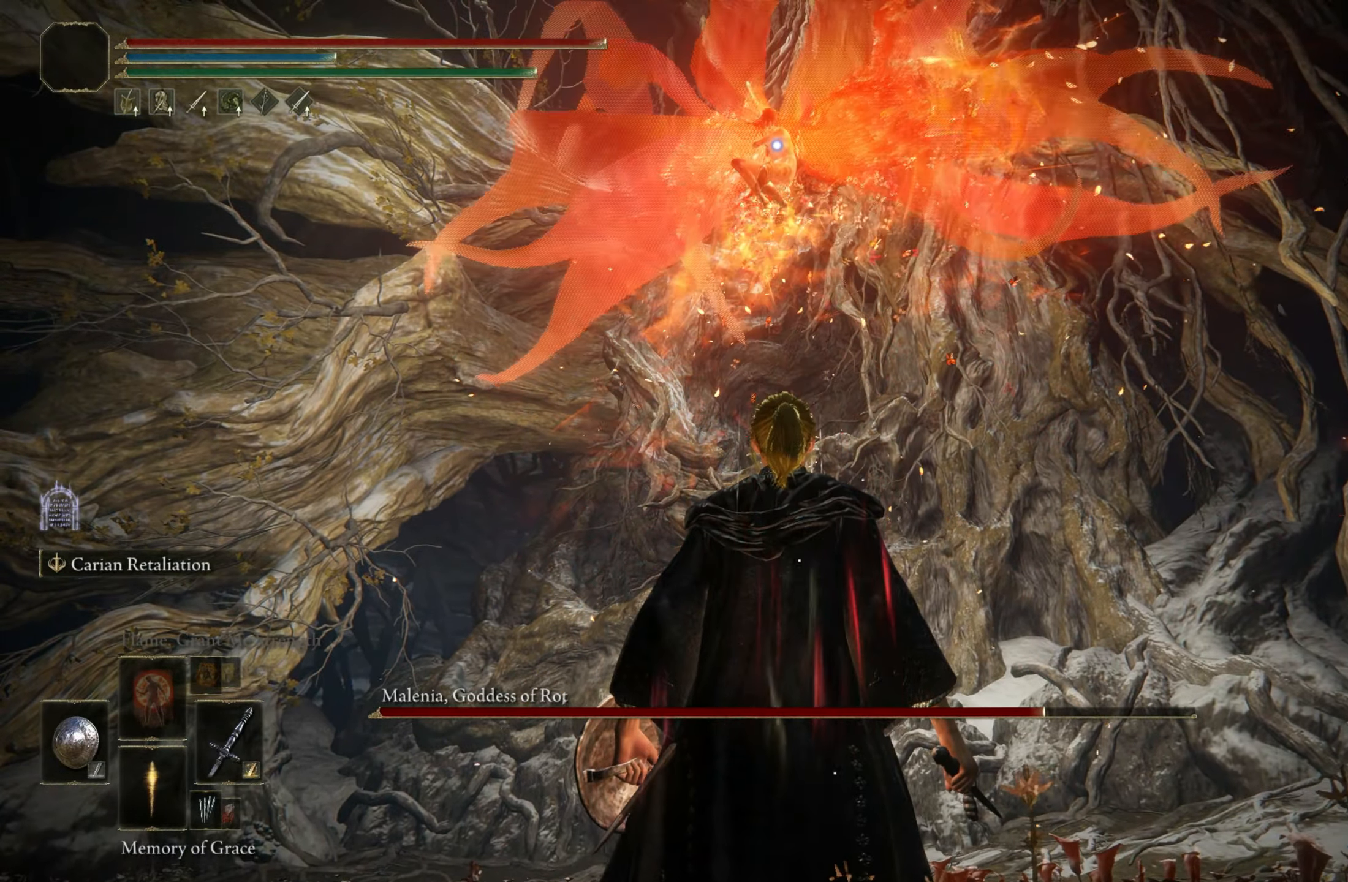
{"keys": ["s"], "mouse": [], "events": [[100, "s", "down"], [233, "space", "down"], [333, "space", "up"]]}
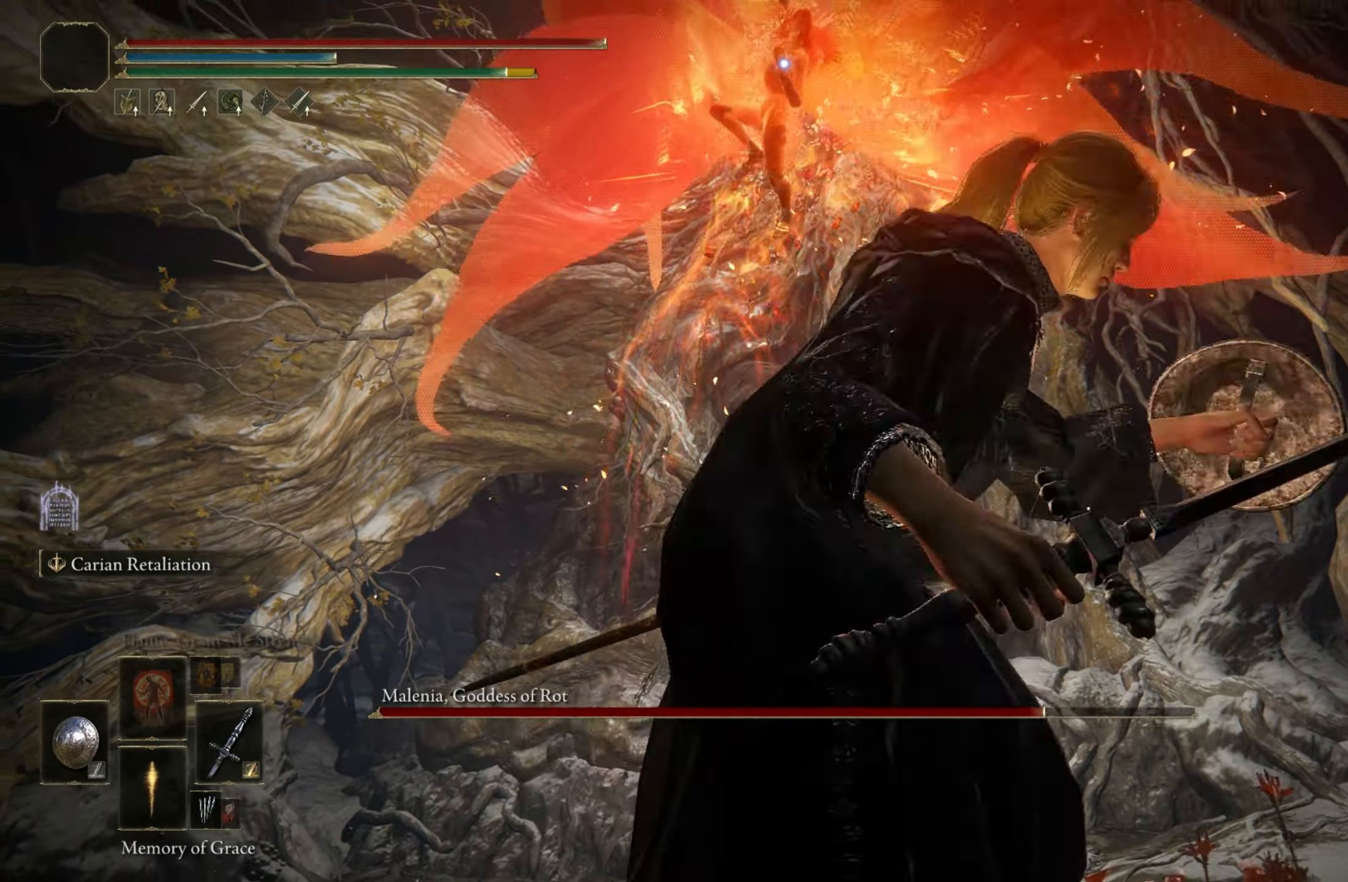
{"keys": ["s"], "mouse": [], "events": []}
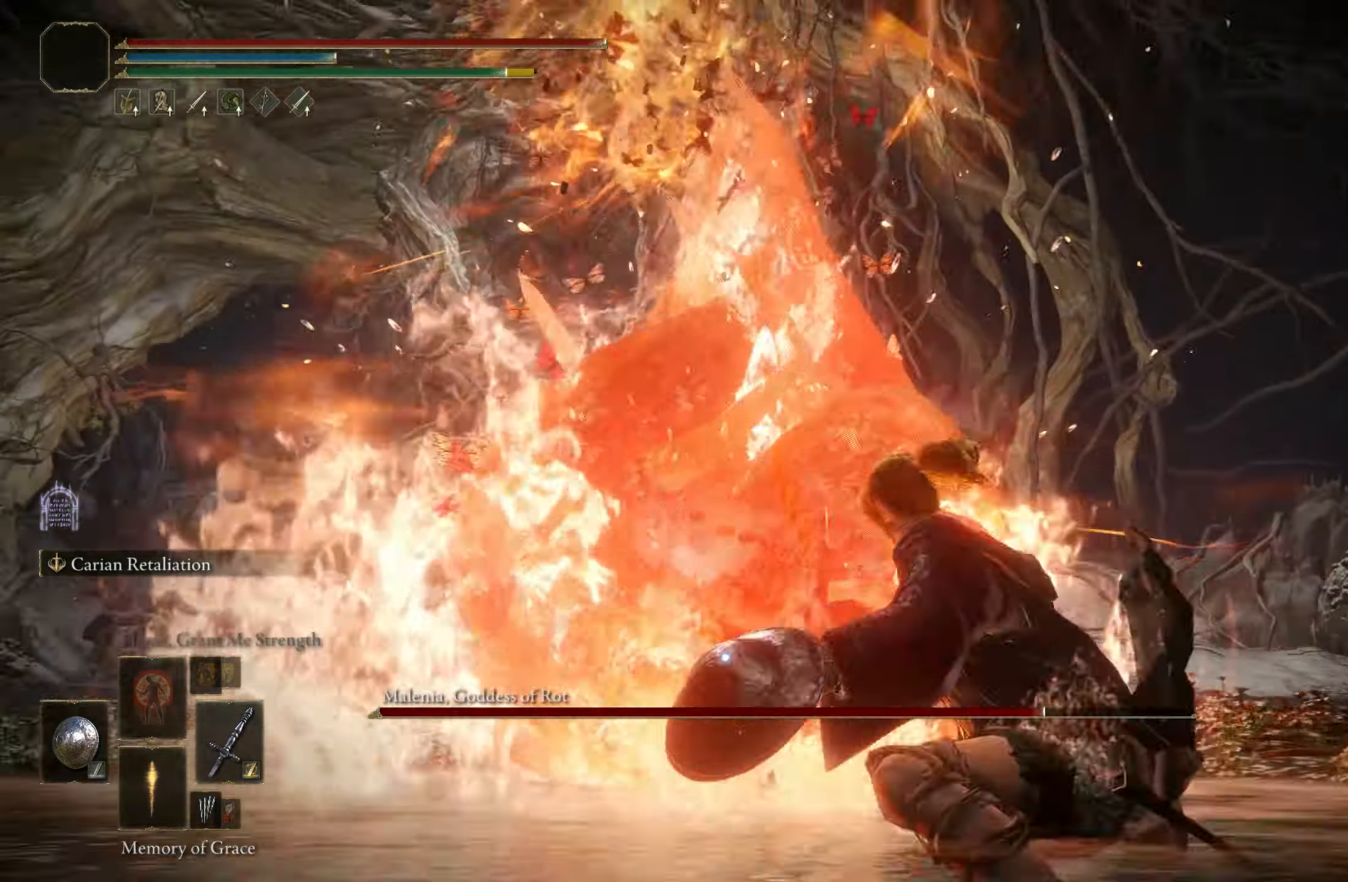
{"keys": ["s"], "mouse": [], "events": []}
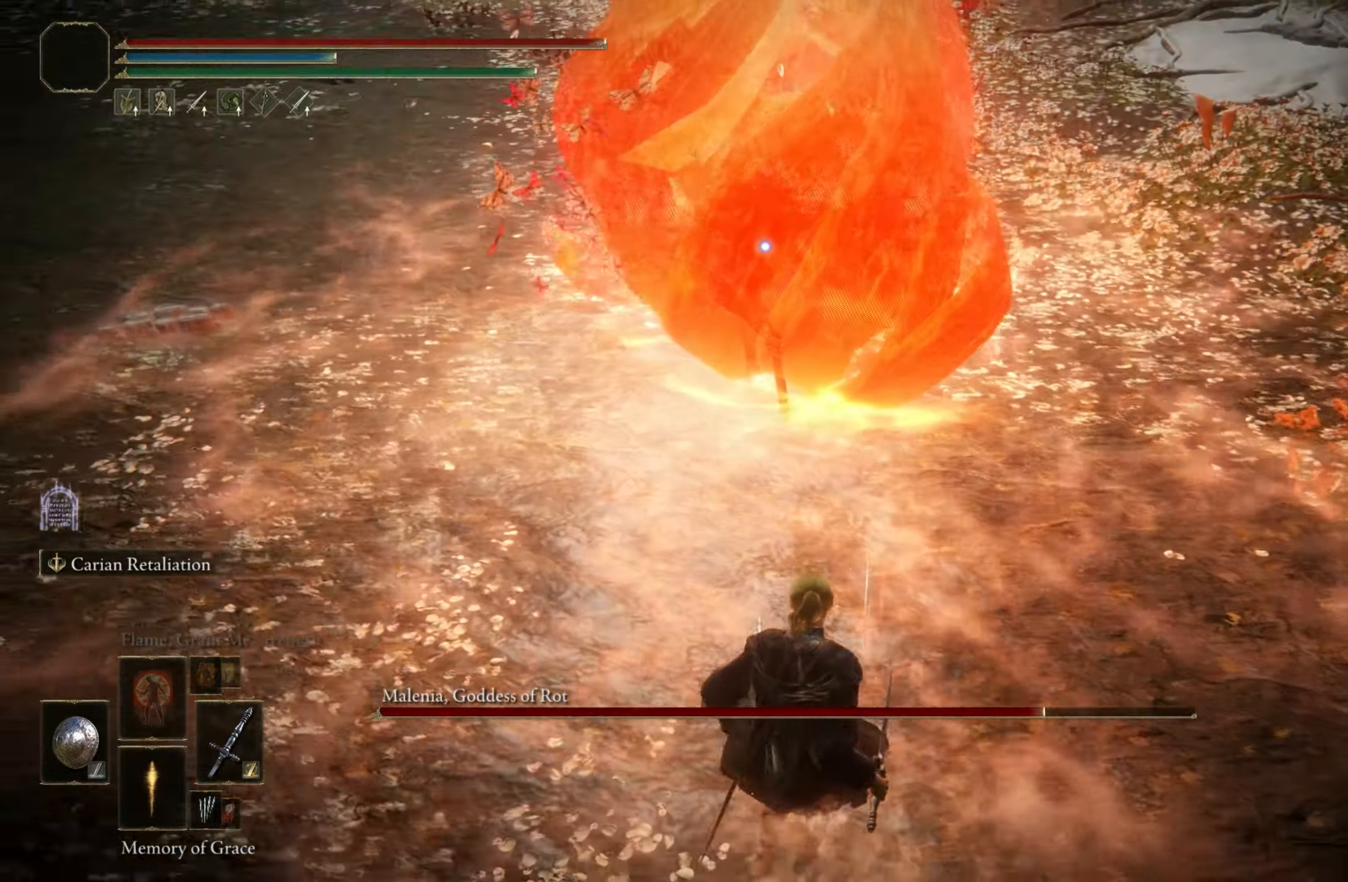
{"keys": ["s", "space"], "mouse": [], "events": [[467, "space", "down"]]}
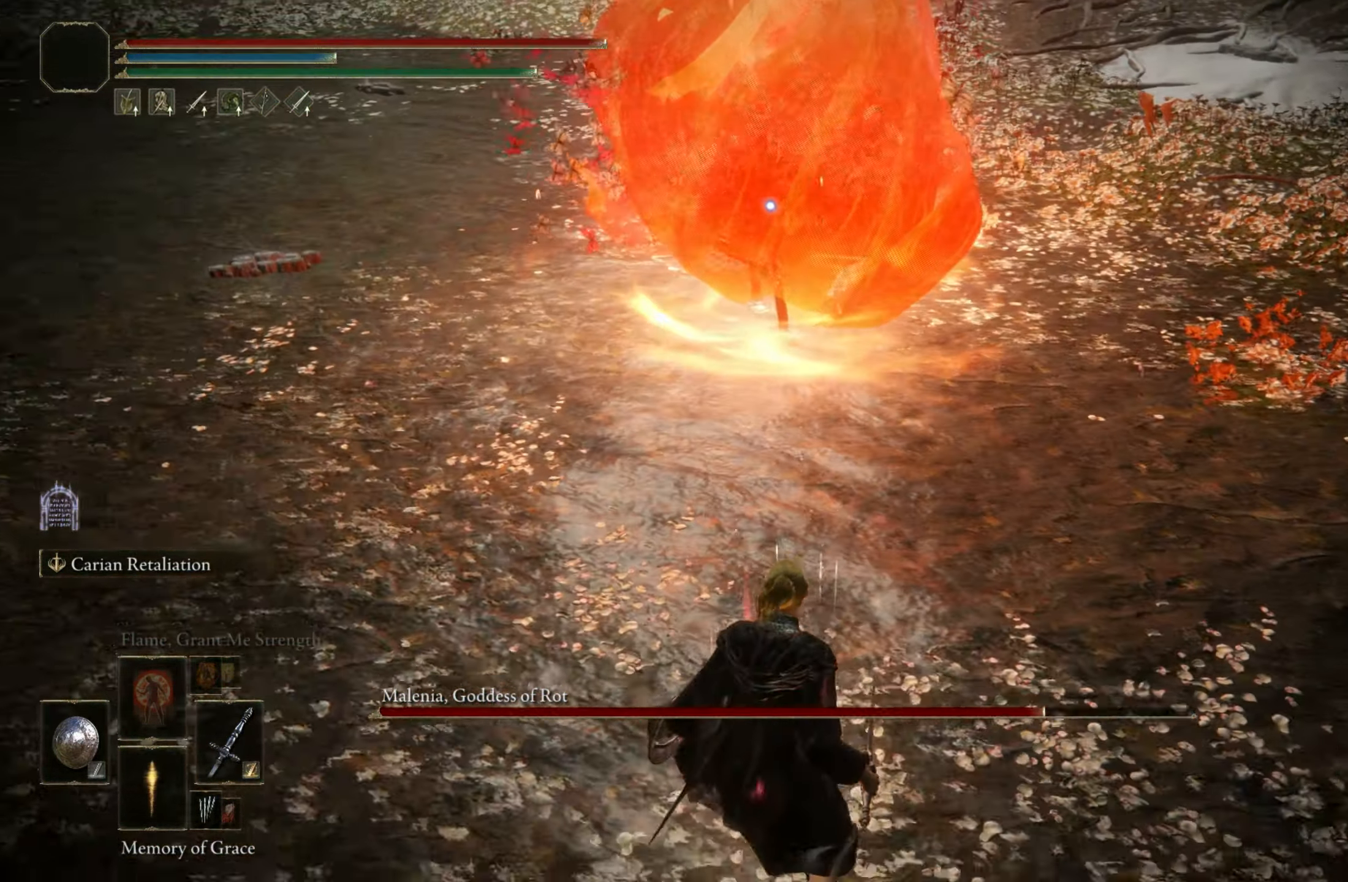
{"keys": [], "mouse": [], "events": [[67, "space", "up"], [267, "s", "up"]]}